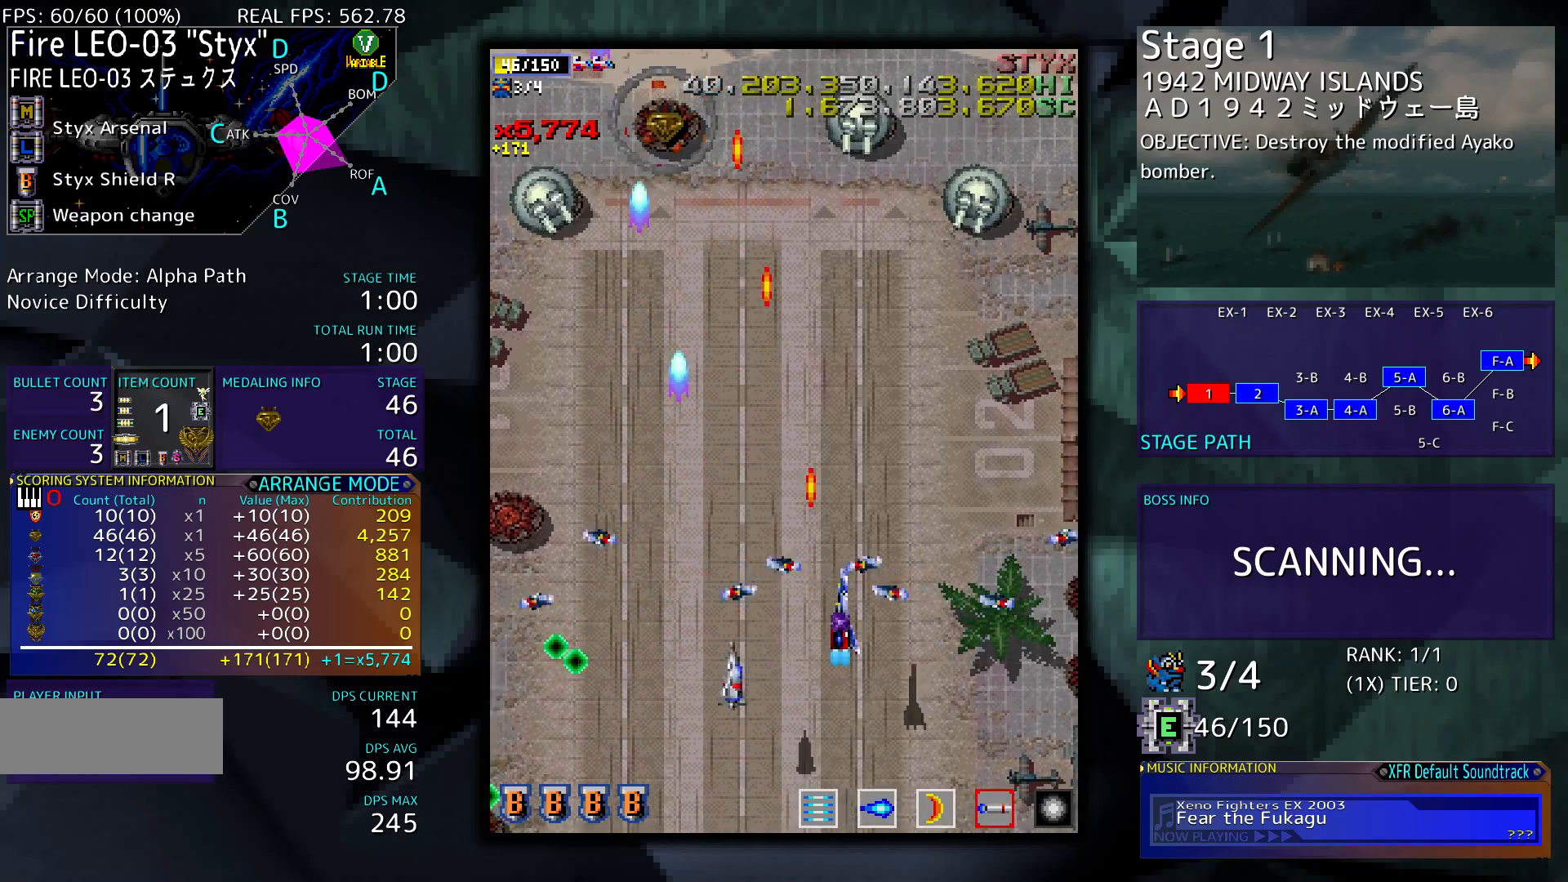
Gameplay with a controller; each line is a JSON object with the inputs held at the frame after it. "events" lists button and stick changes between this image and that frame as [ms after this image, input, new state], when the widget could be followed in between. Not read: L3 R3 other_buttons.
{"buttons": ["DPAD_DOWN", "DPAD_LEFT"], "events": [[83, "DPAD_RIGHT", "up"], [350, "DPAD_LEFT", "down"], [383, "DPAD_UP", "up"], [417, "DPAD_DOWN", "down"]]}
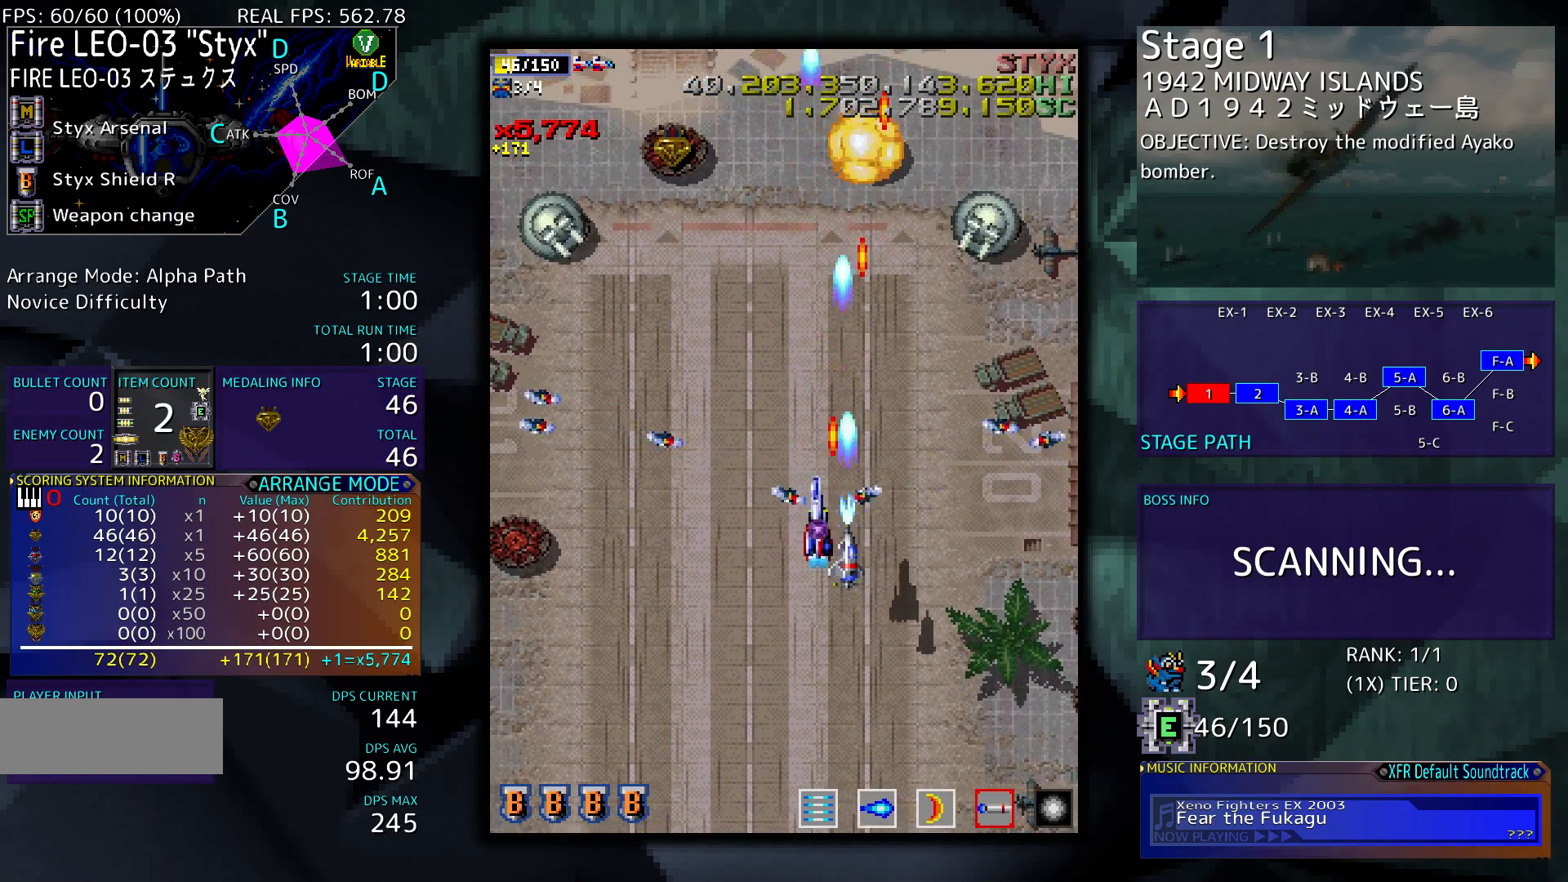
{"buttons": ["DPAD_UP"], "events": [[83, "DPAD_DOWN", "up"], [317, "DPAD_UP", "down"], [483, "DPAD_LEFT", "up"]]}
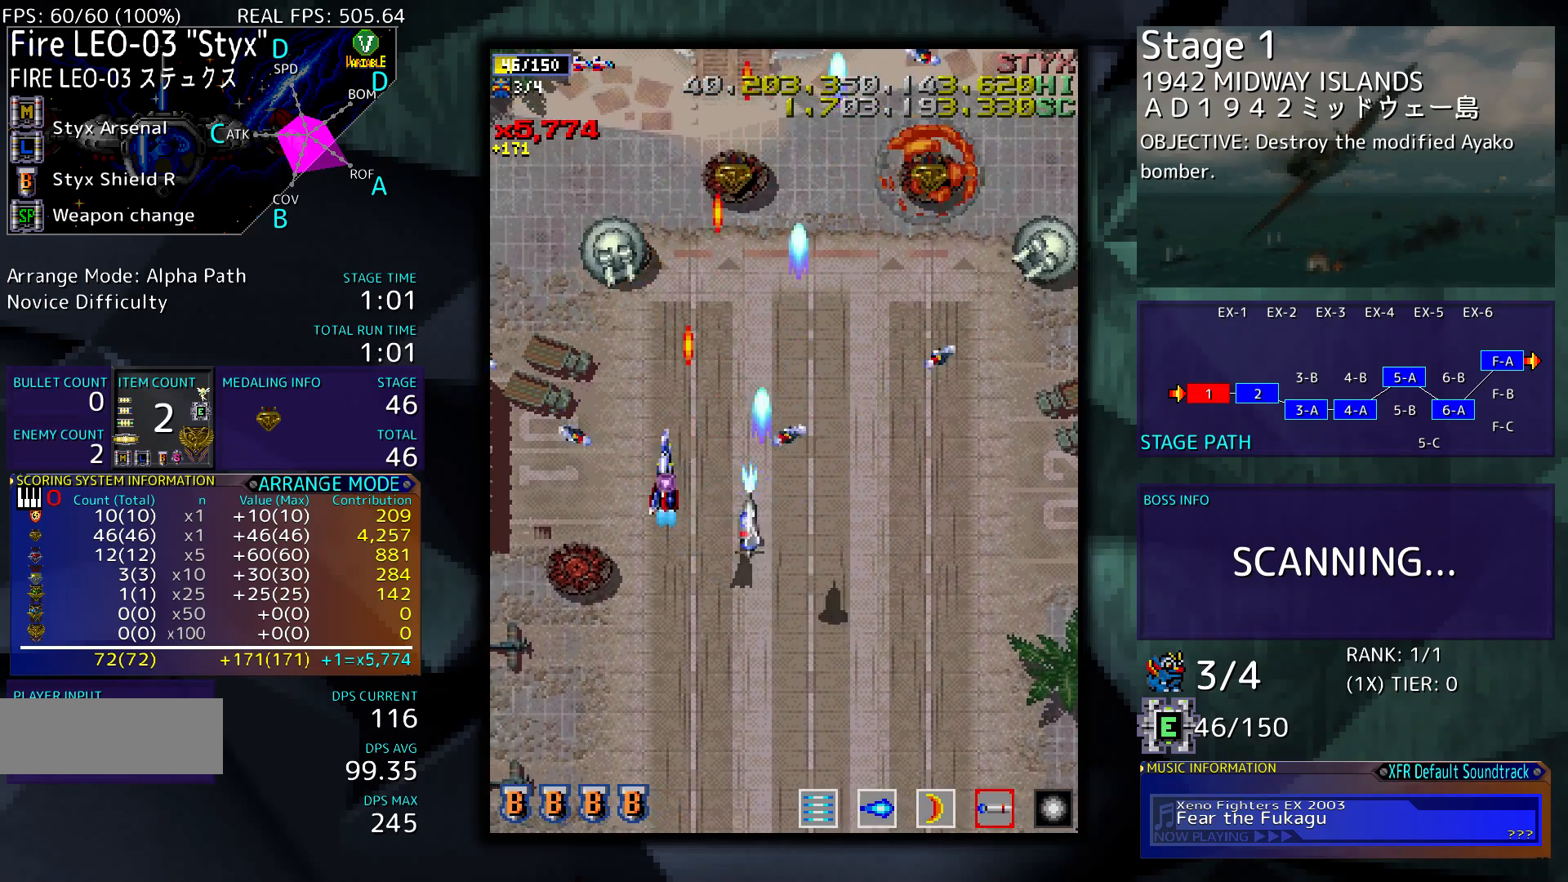
{"buttons": ["DPAD_RIGHT"], "events": [[17, "DPAD_UP", "up"], [50, "DPAD_RIGHT", "down"]]}
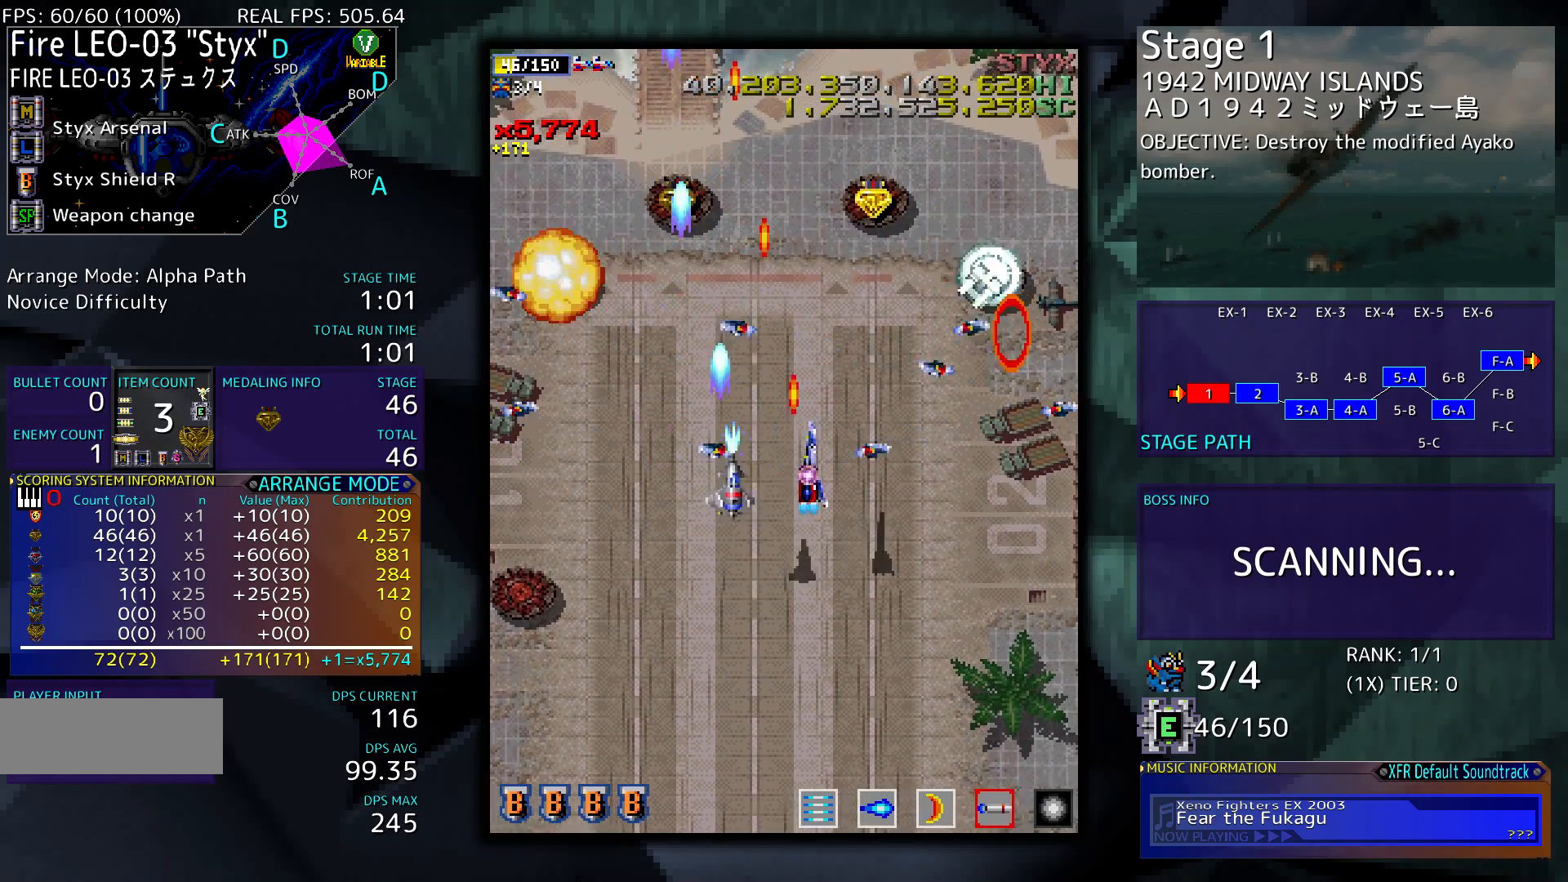
{"buttons": ["DPAD_UP"], "events": [[383, "DPAD_UP", "down"], [483, "DPAD_RIGHT", "up"]]}
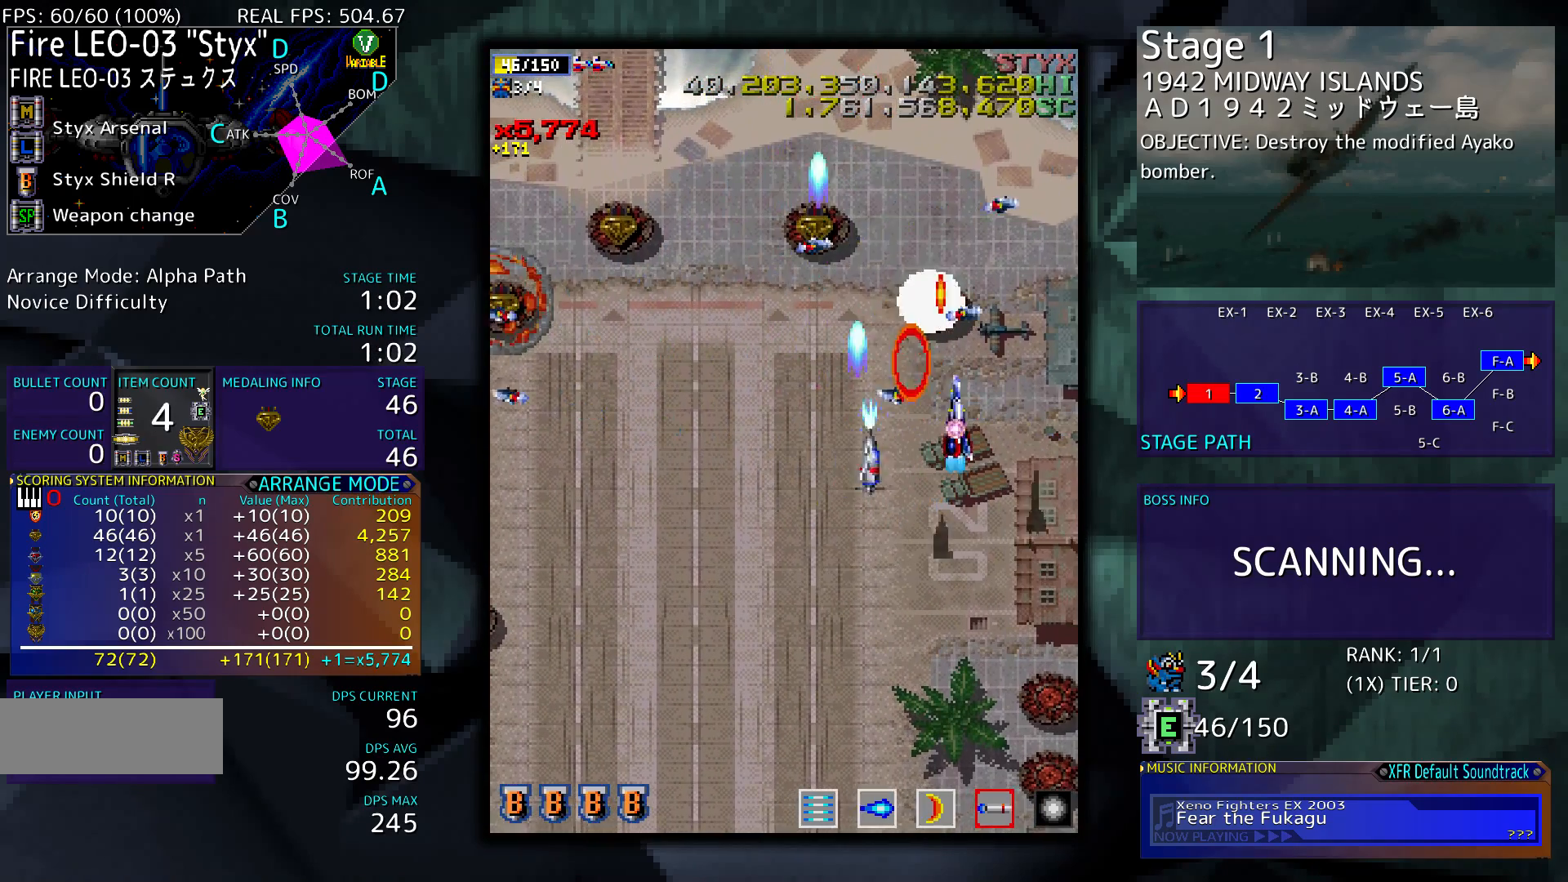
{"buttons": ["DPAD_UP", "DPAD_LEFT"], "events": [[150, "DPAD_LEFT", "down"]]}
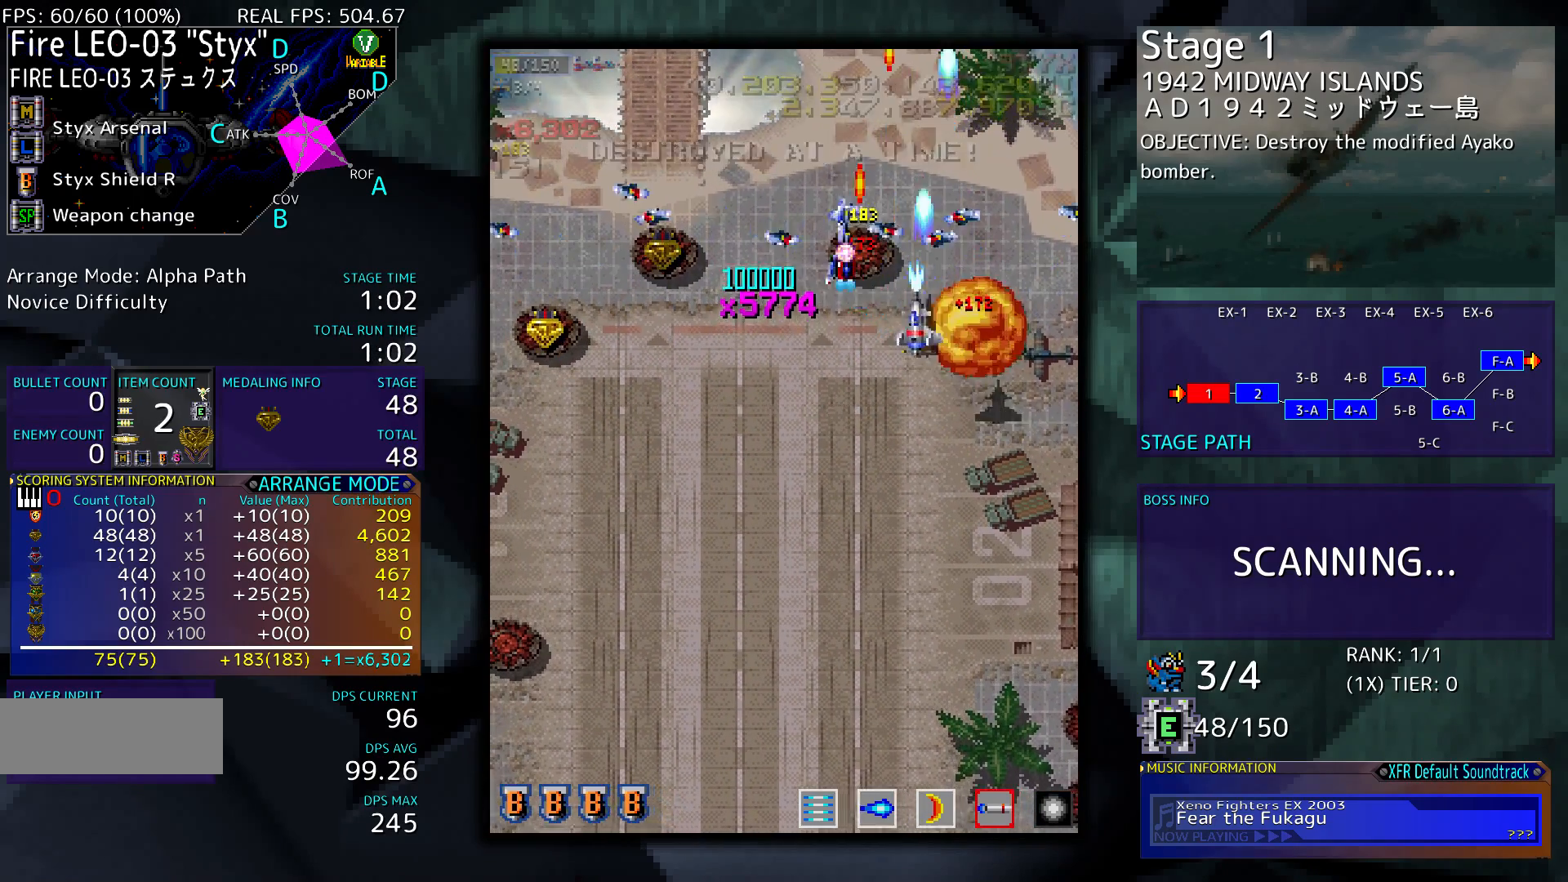
{"buttons": ["DPAD_LEFT"], "events": [[17, "DPAD_UP", "up"], [150, "DPAD_DOWN", "down"], [217, "DPAD_DOWN", "up"], [317, "DPAD_DOWN", "down"], [483, "DPAD_DOWN", "up"]]}
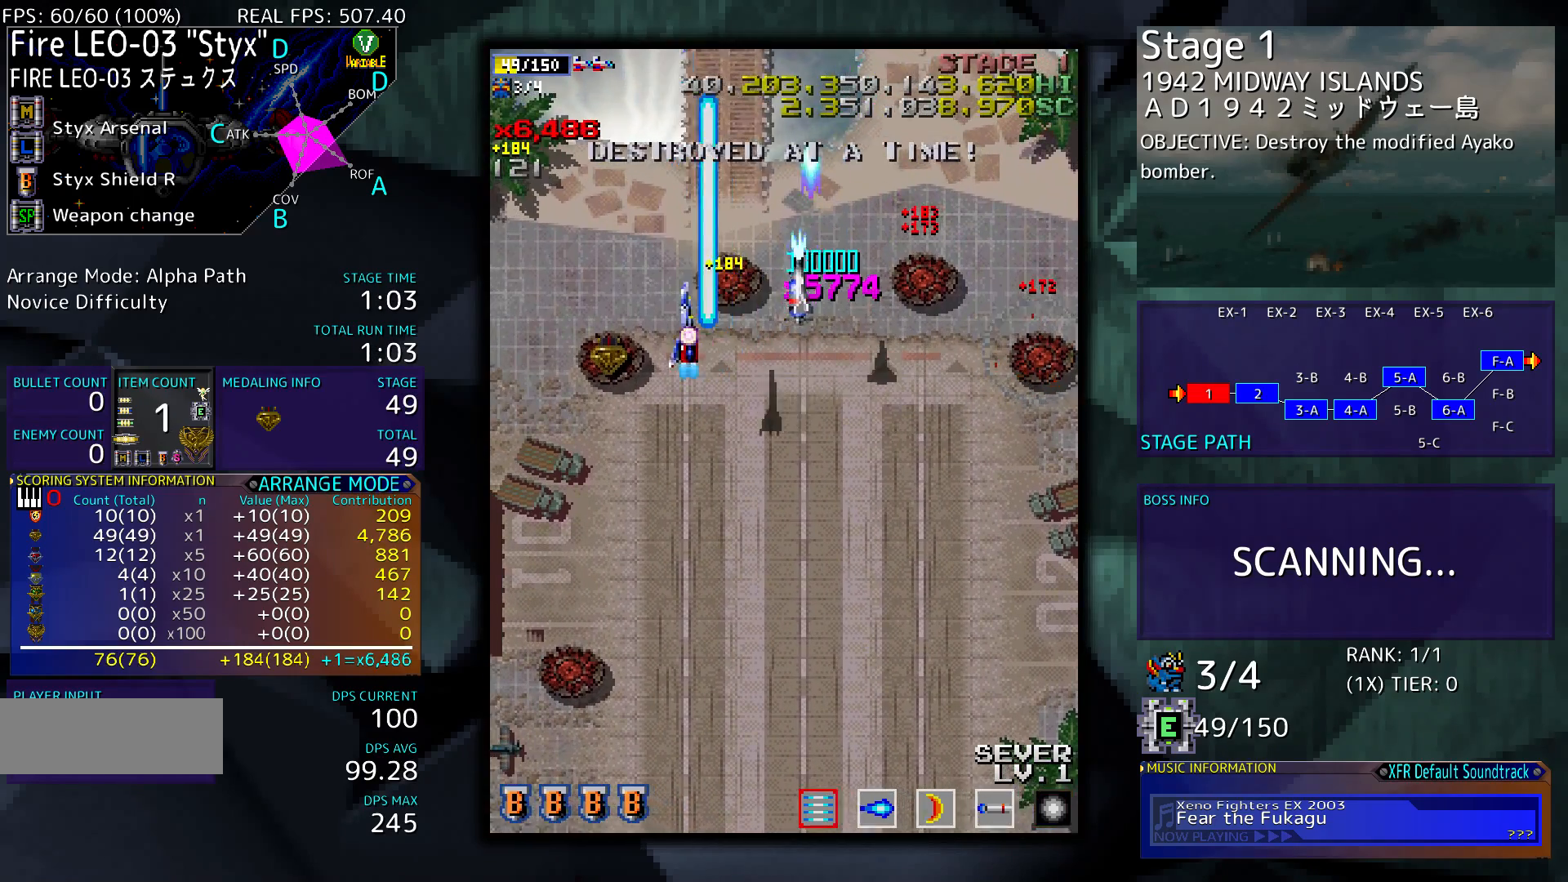
{"buttons": ["DPAD_RIGHT"], "events": [[83, "DPAD_DOWN", "down"], [117, "DPAD_LEFT", "up"], [150, "DPAD_RIGHT", "down"], [183, "DPAD_DOWN", "up"]]}
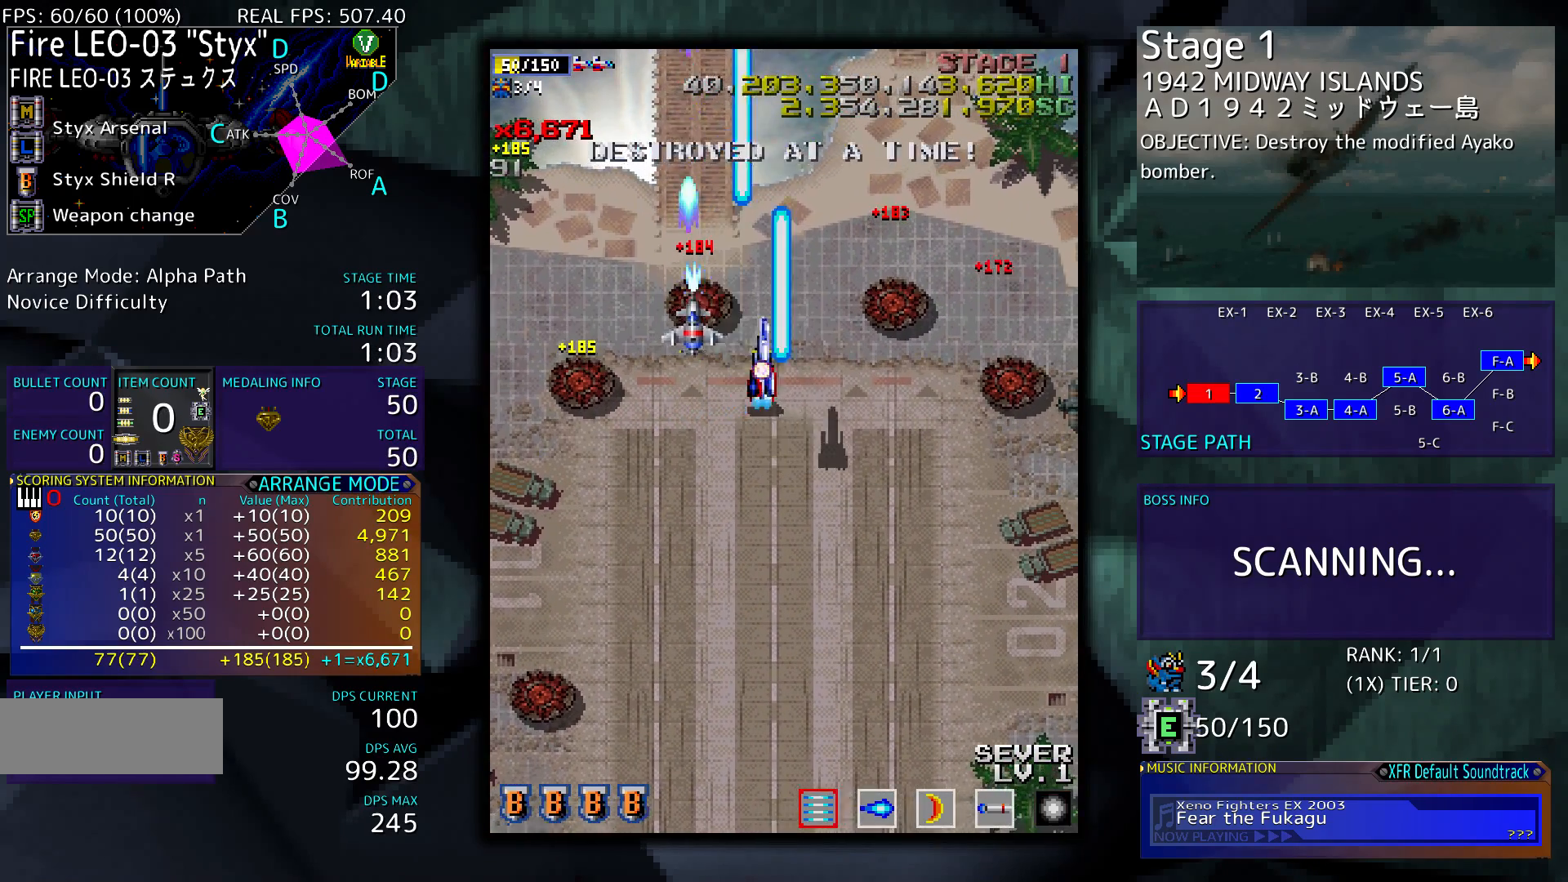
{"buttons": [], "events": [[117, "DPAD_RIGHT", "up"]]}
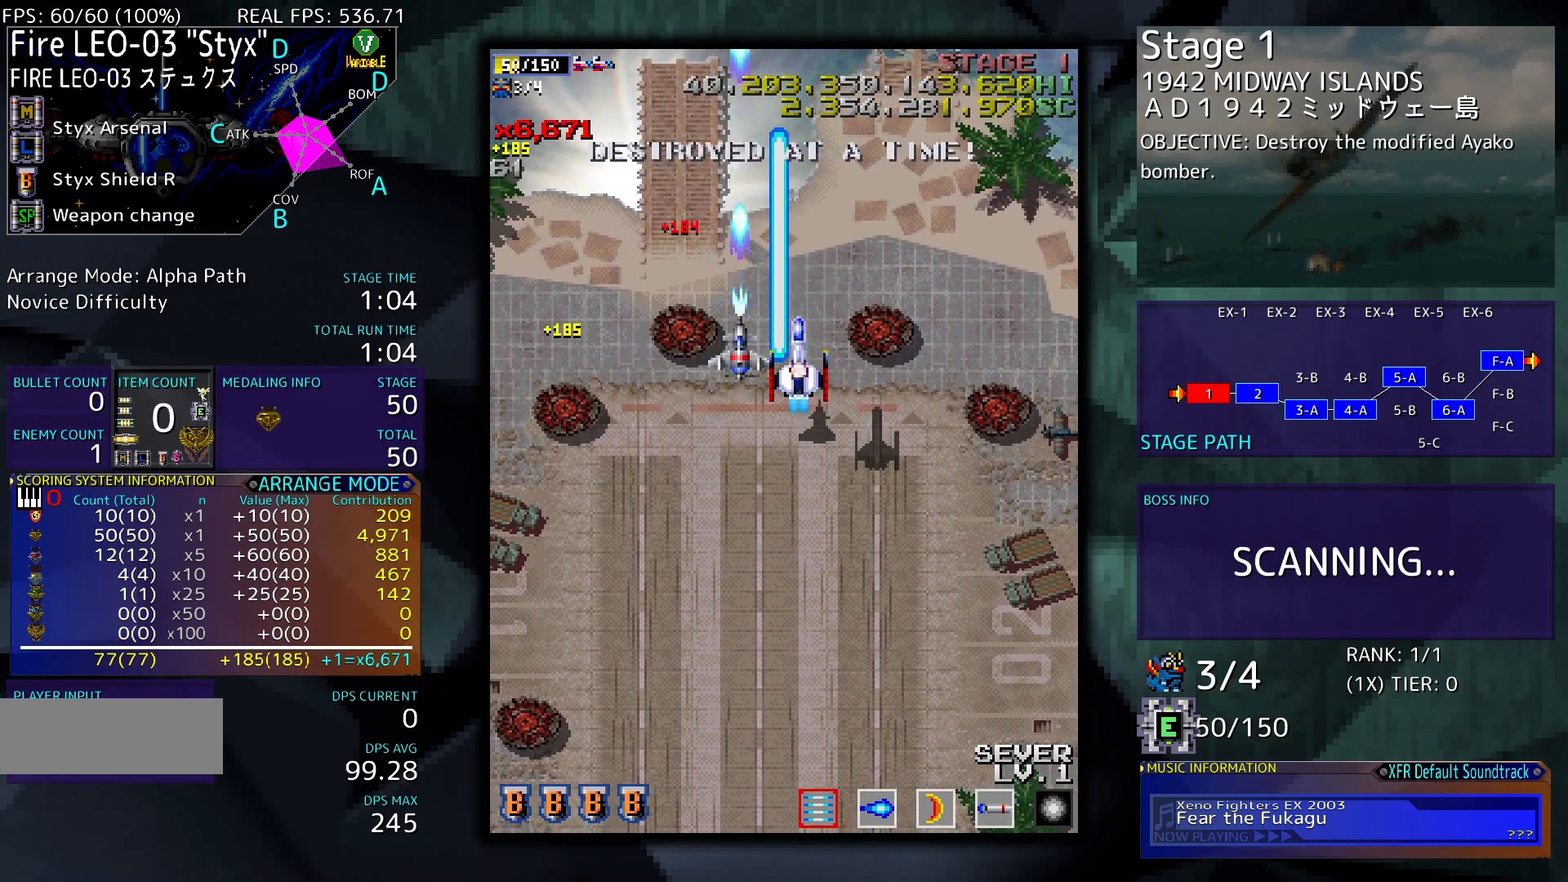
{"buttons": [], "events": []}
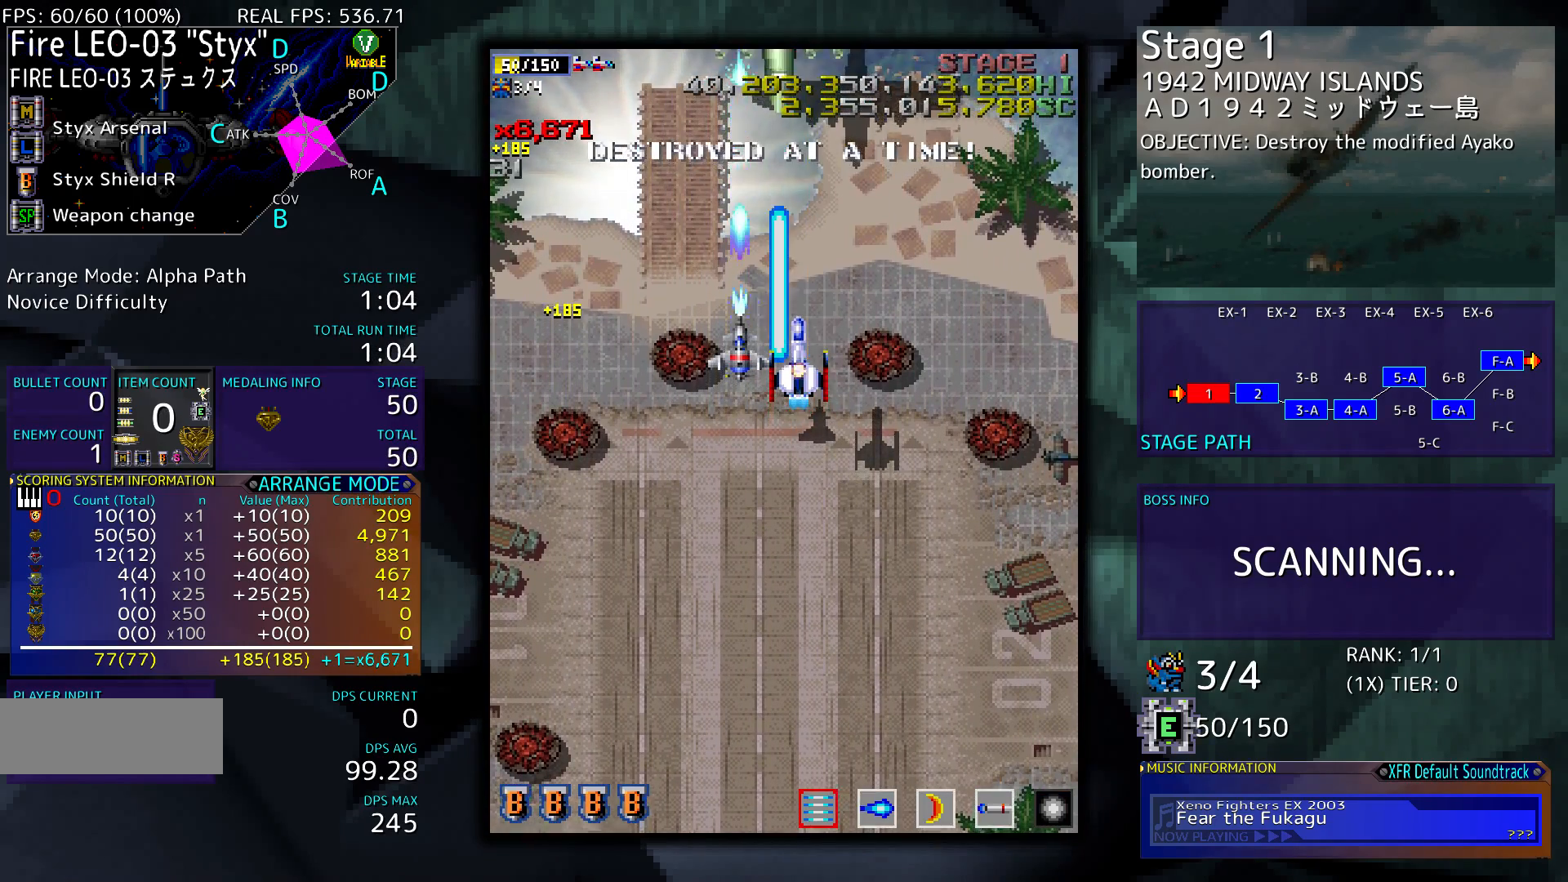
{"buttons": ["DPAD_UP"], "events": [[450, "DPAD_UP", "down"]]}
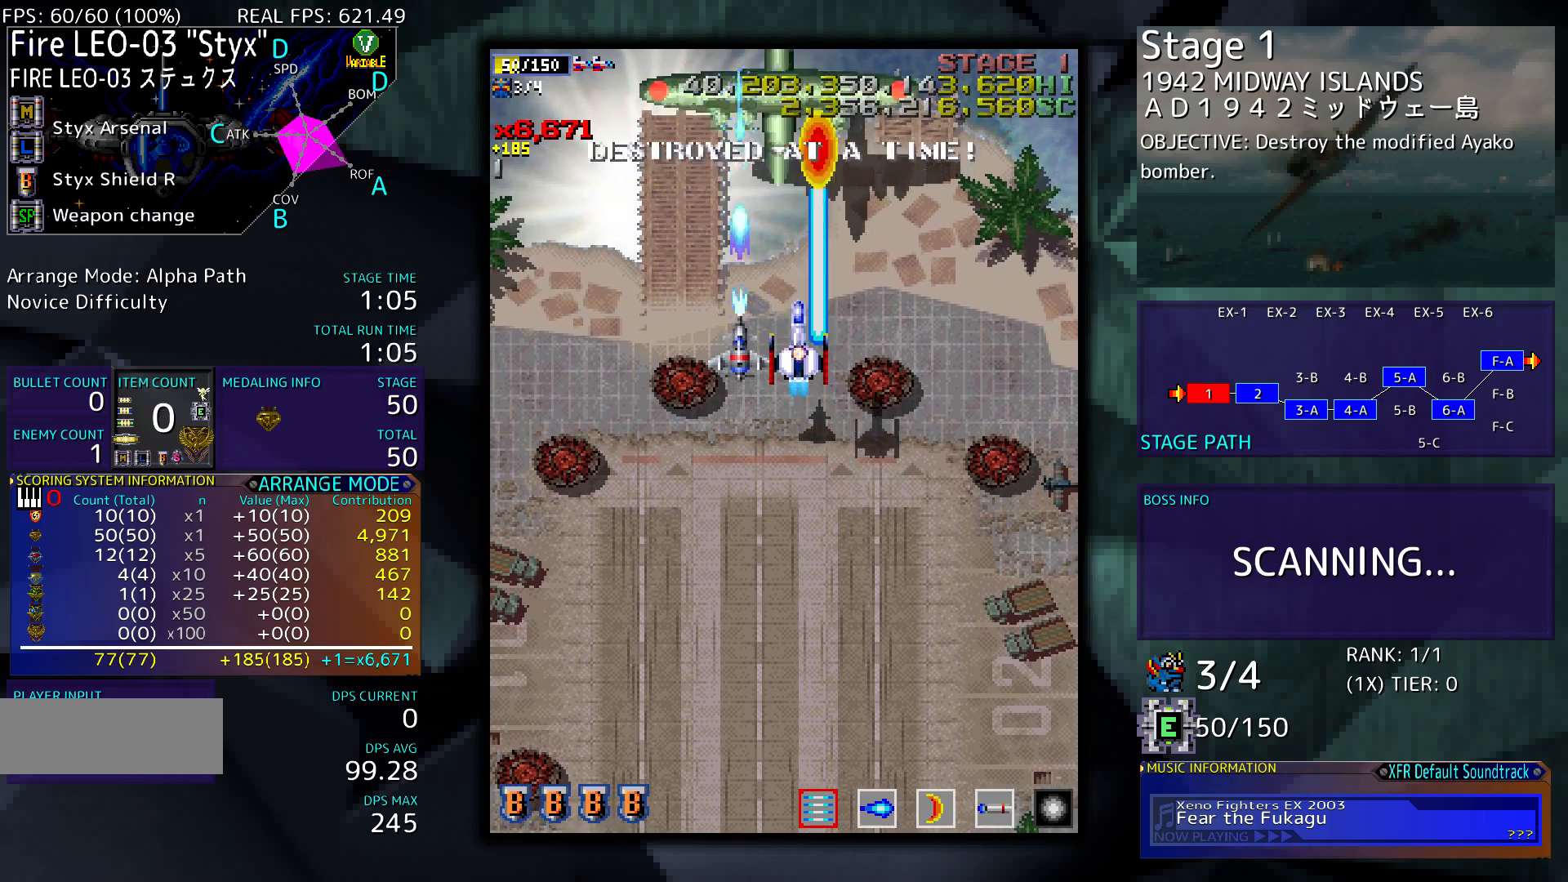
{"buttons": ["DPAD_DOWN"], "events": [[83, "DPAD_UP", "up"], [183, "DPAD_DOWN", "down"]]}
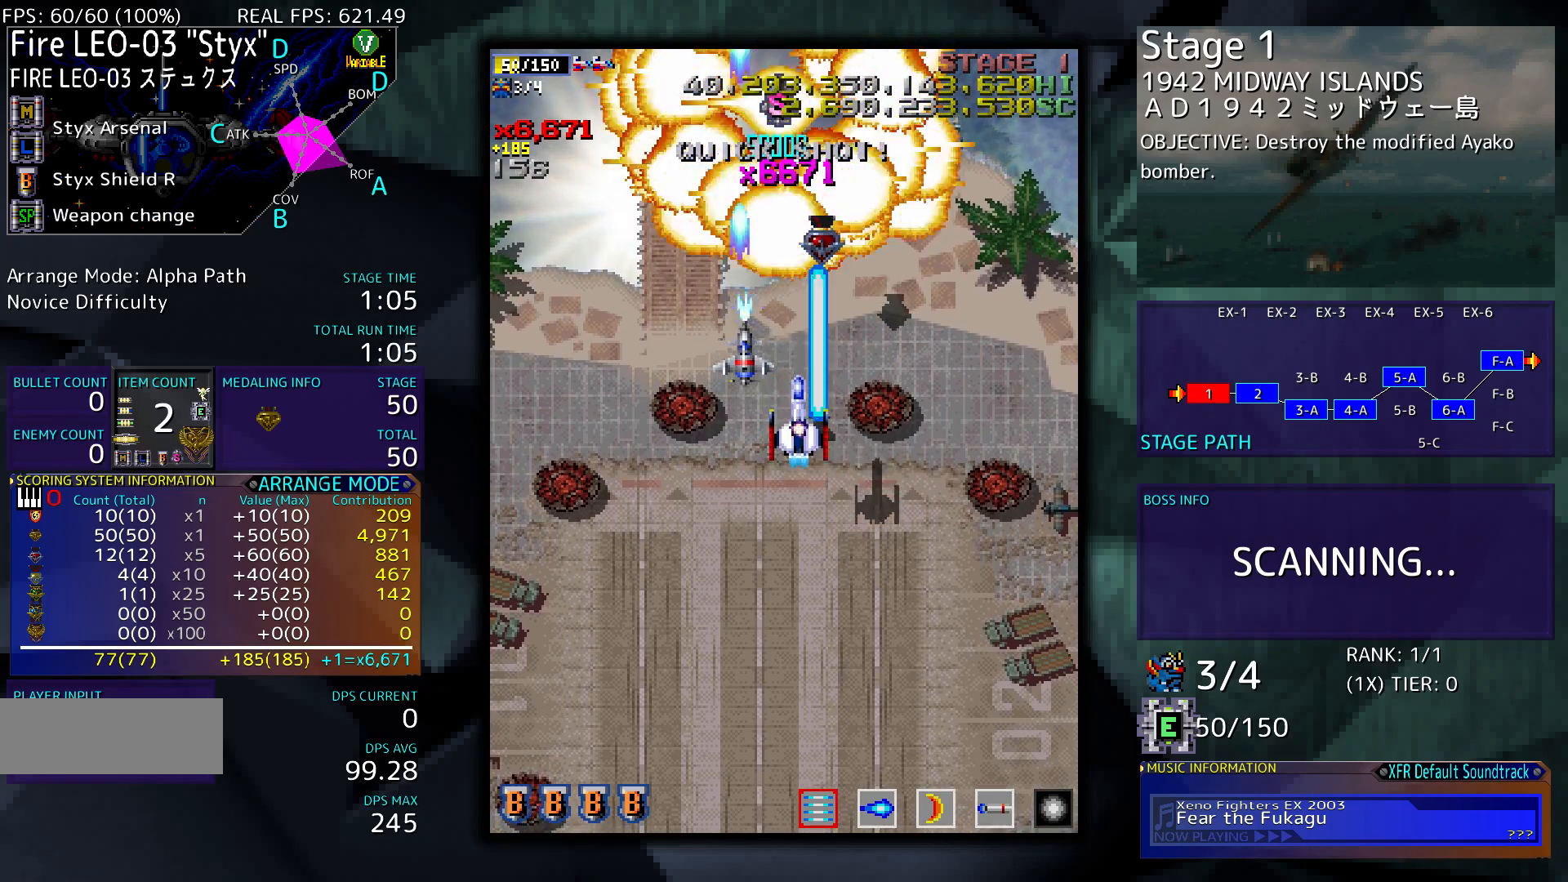
{"buttons": ["DPAD_UP"], "events": [[83, "DPAD_DOWN", "up"], [217, "DPAD_UP", "down"]]}
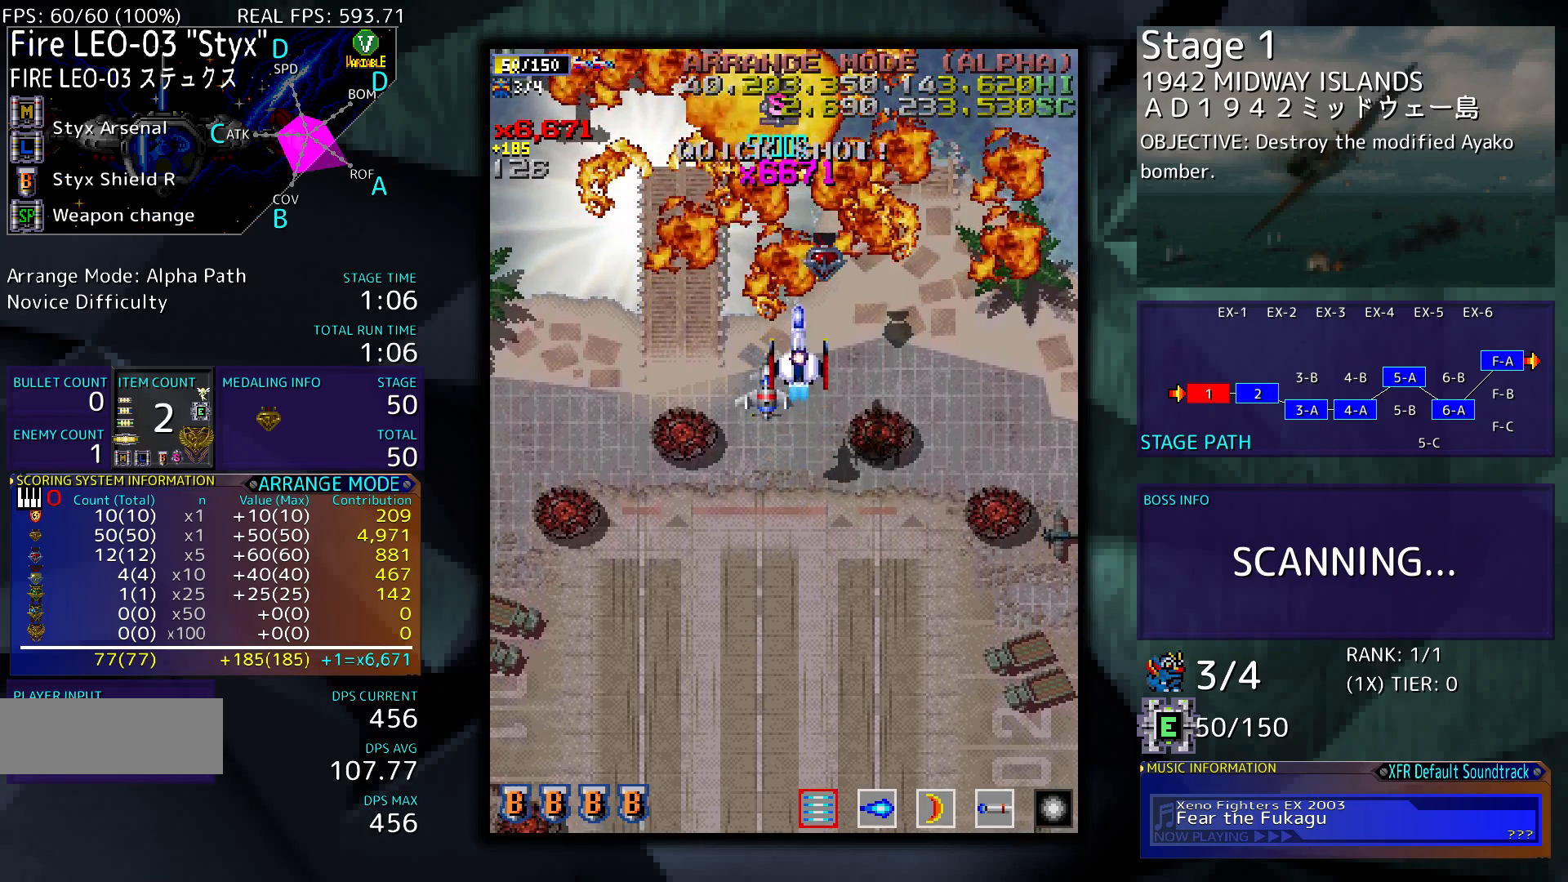
{"buttons": ["DPAD_DOWN", "DPAD_LEFT"], "events": [[117, "DPAD_RIGHT", "down"], [217, "DPAD_RIGHT", "up"], [250, "DPAD_LEFT", "down"], [283, "DPAD_UP", "up"], [317, "DPAD_DOWN", "down"]]}
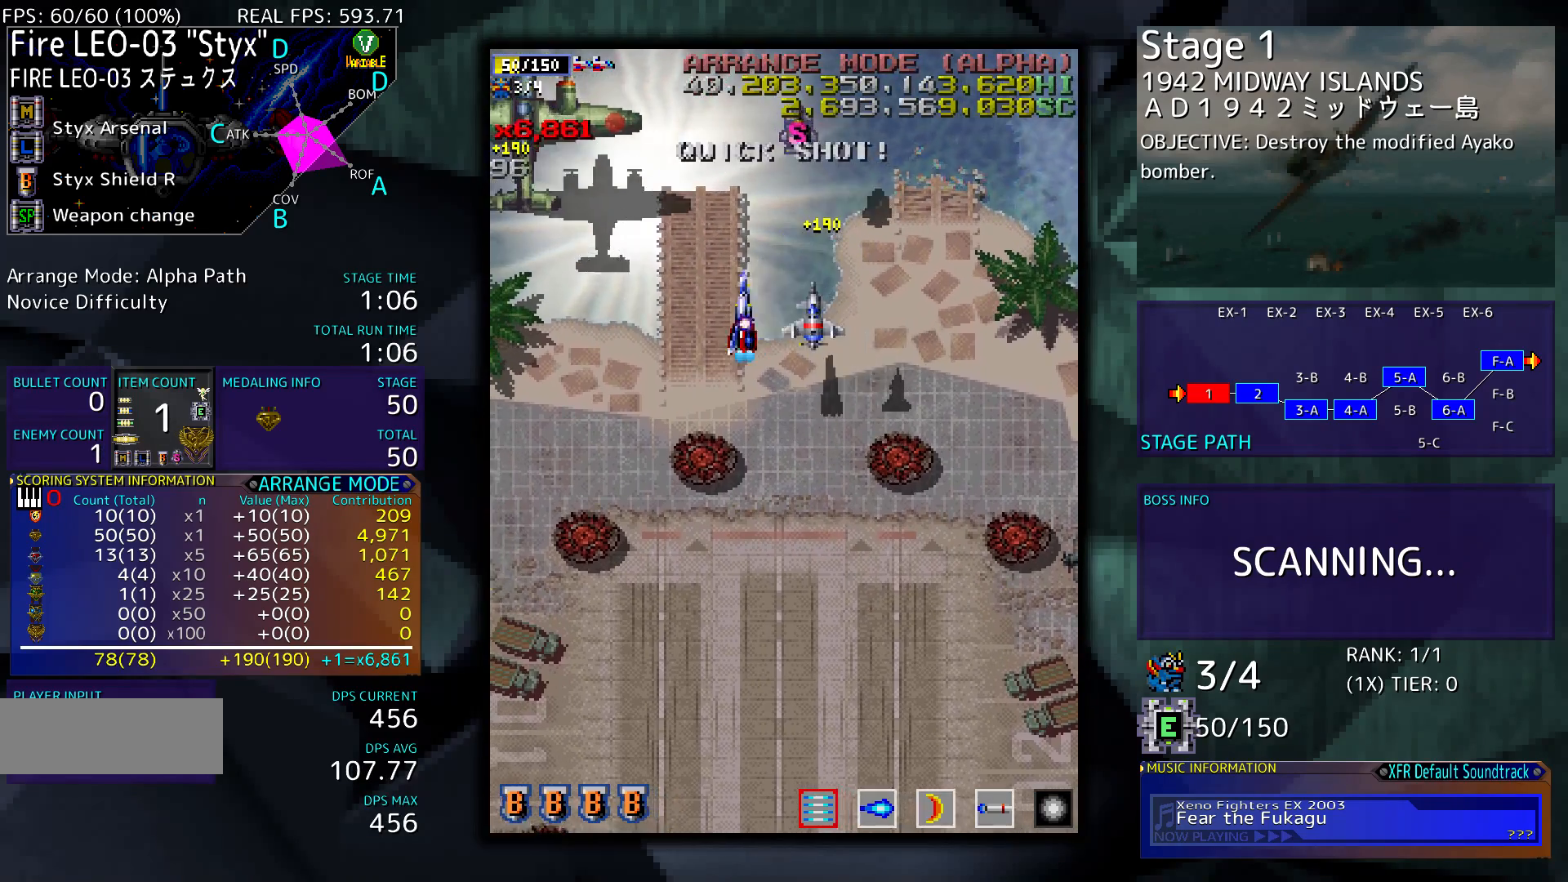
{"buttons": ["DPAD_DOWN", "DPAD_LEFT"], "events": []}
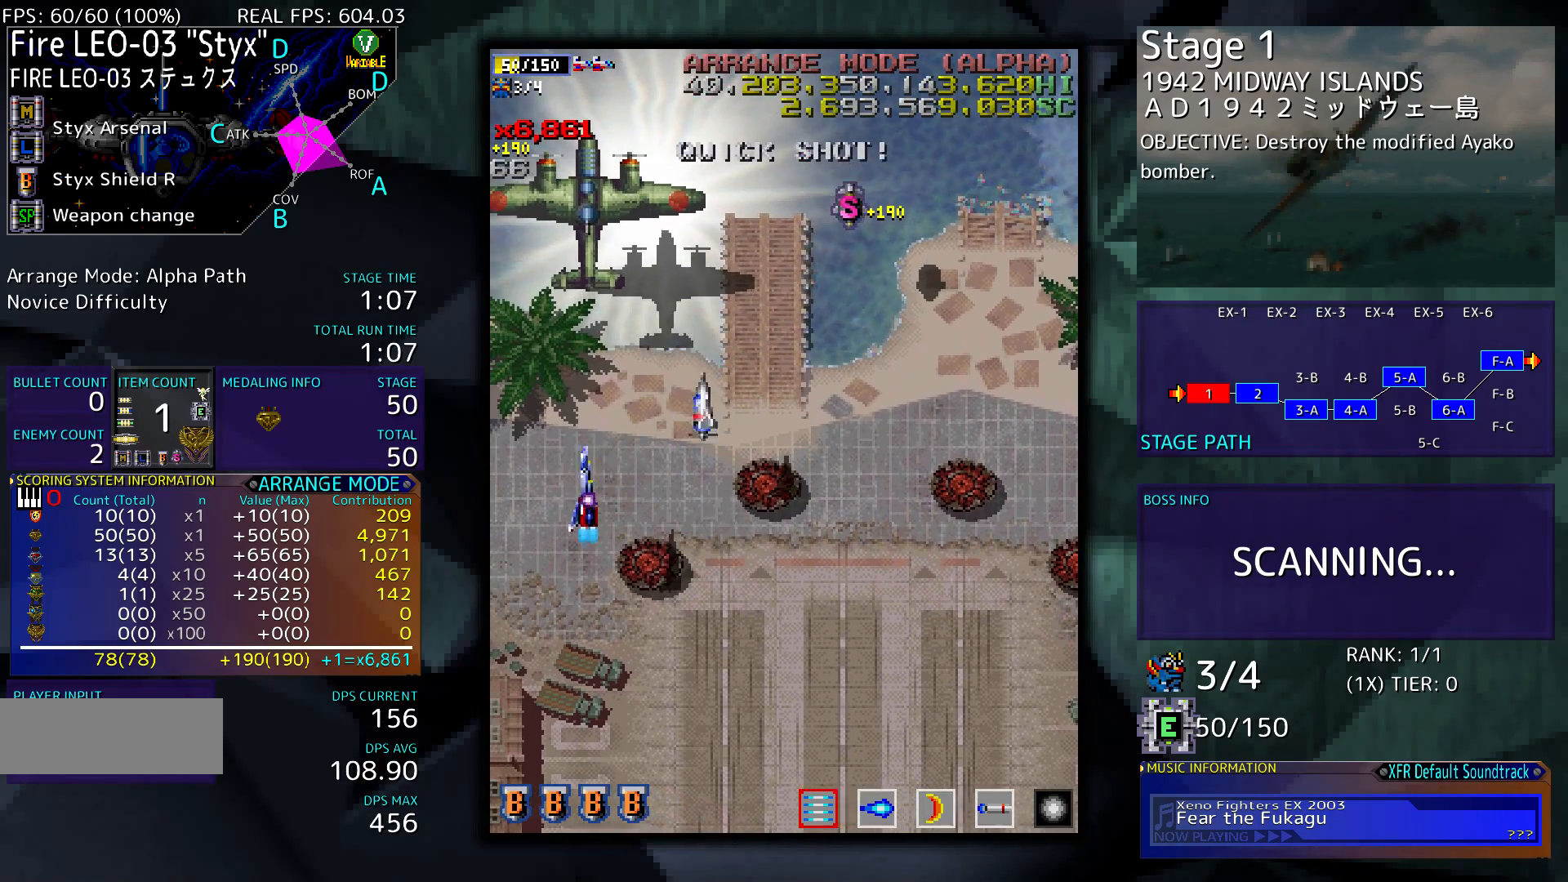
{"buttons": [], "events": [[50, "DPAD_DOWN", "up"], [50, "DPAD_LEFT", "up"], [217, "DPAD_DOWN", "down"], [350, "DPAD_DOWN", "up"]]}
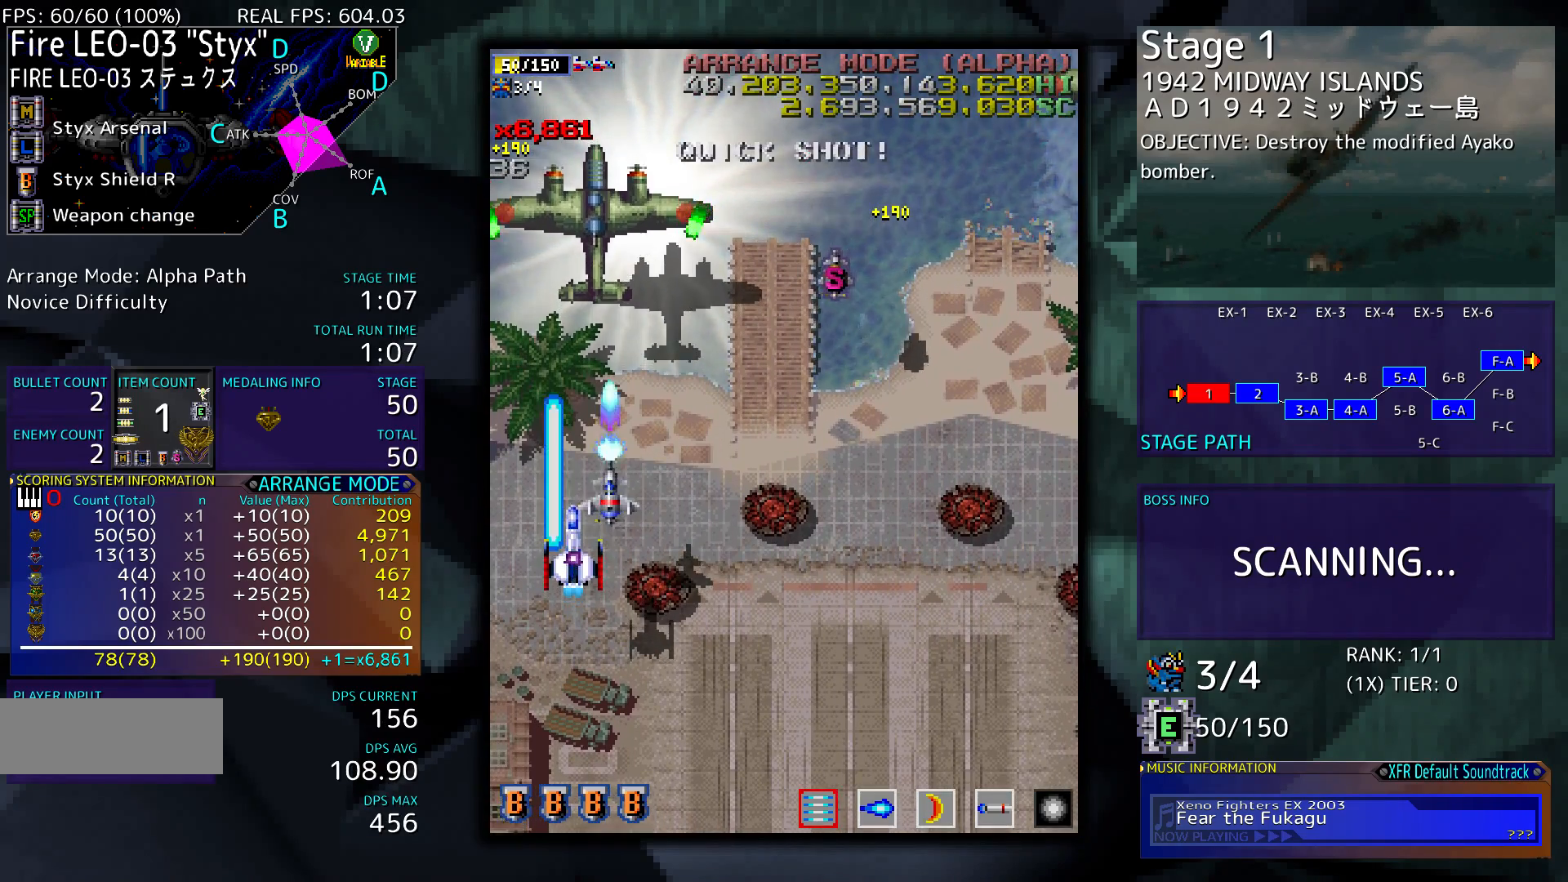
{"buttons": ["DPAD_RIGHT"], "events": [[183, "DPAD_RIGHT", "down"]]}
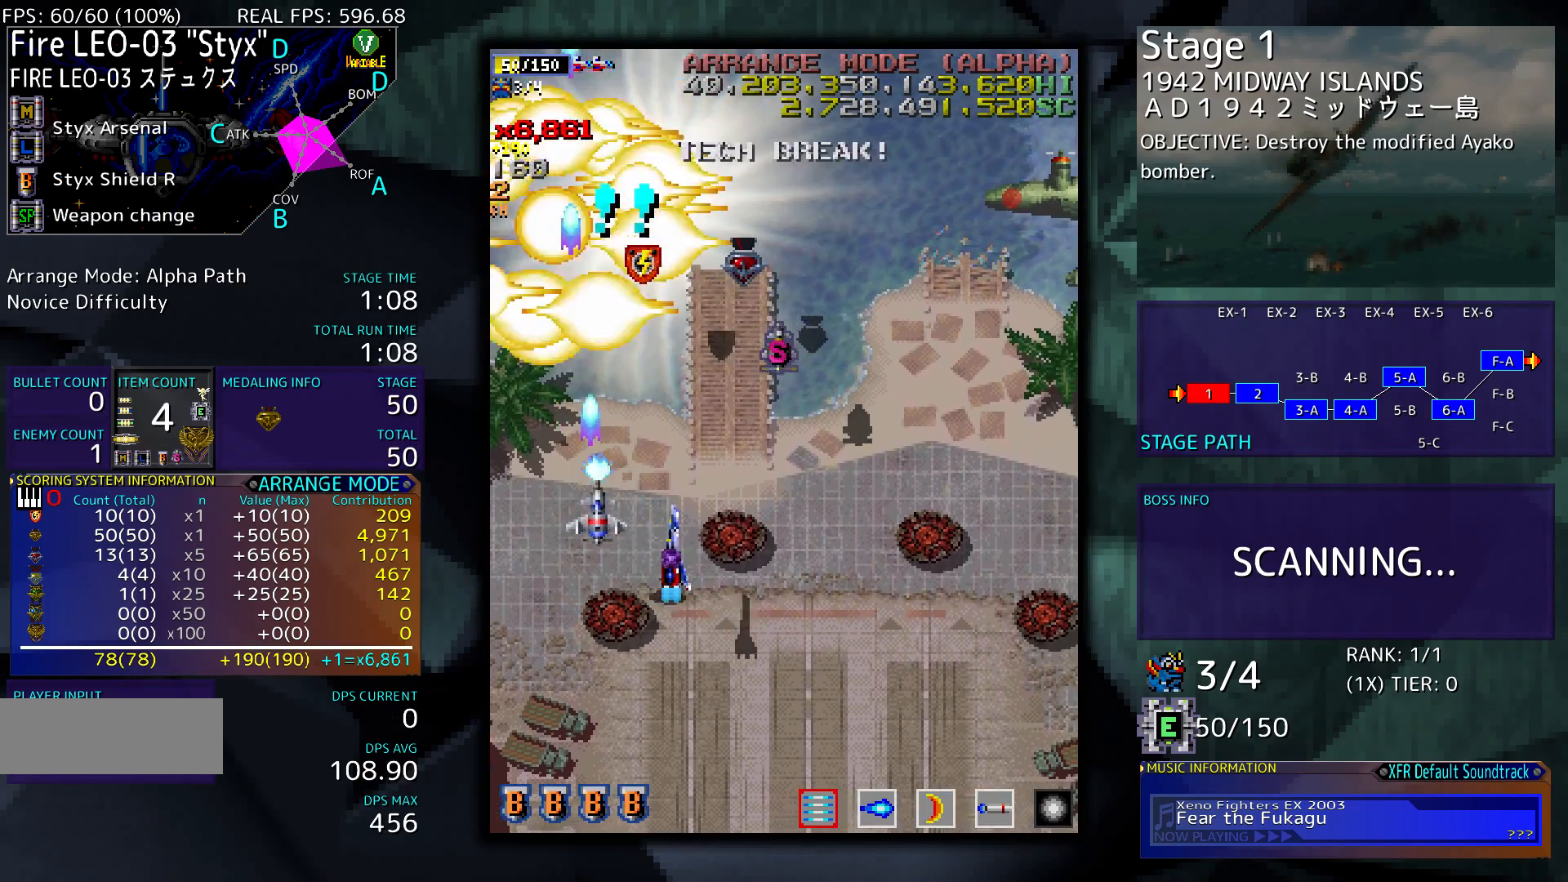
{"buttons": ["DPAD_RIGHT"], "events": [[17, "DPAD_UP", "down"], [483, "DPAD_UP", "up"]]}
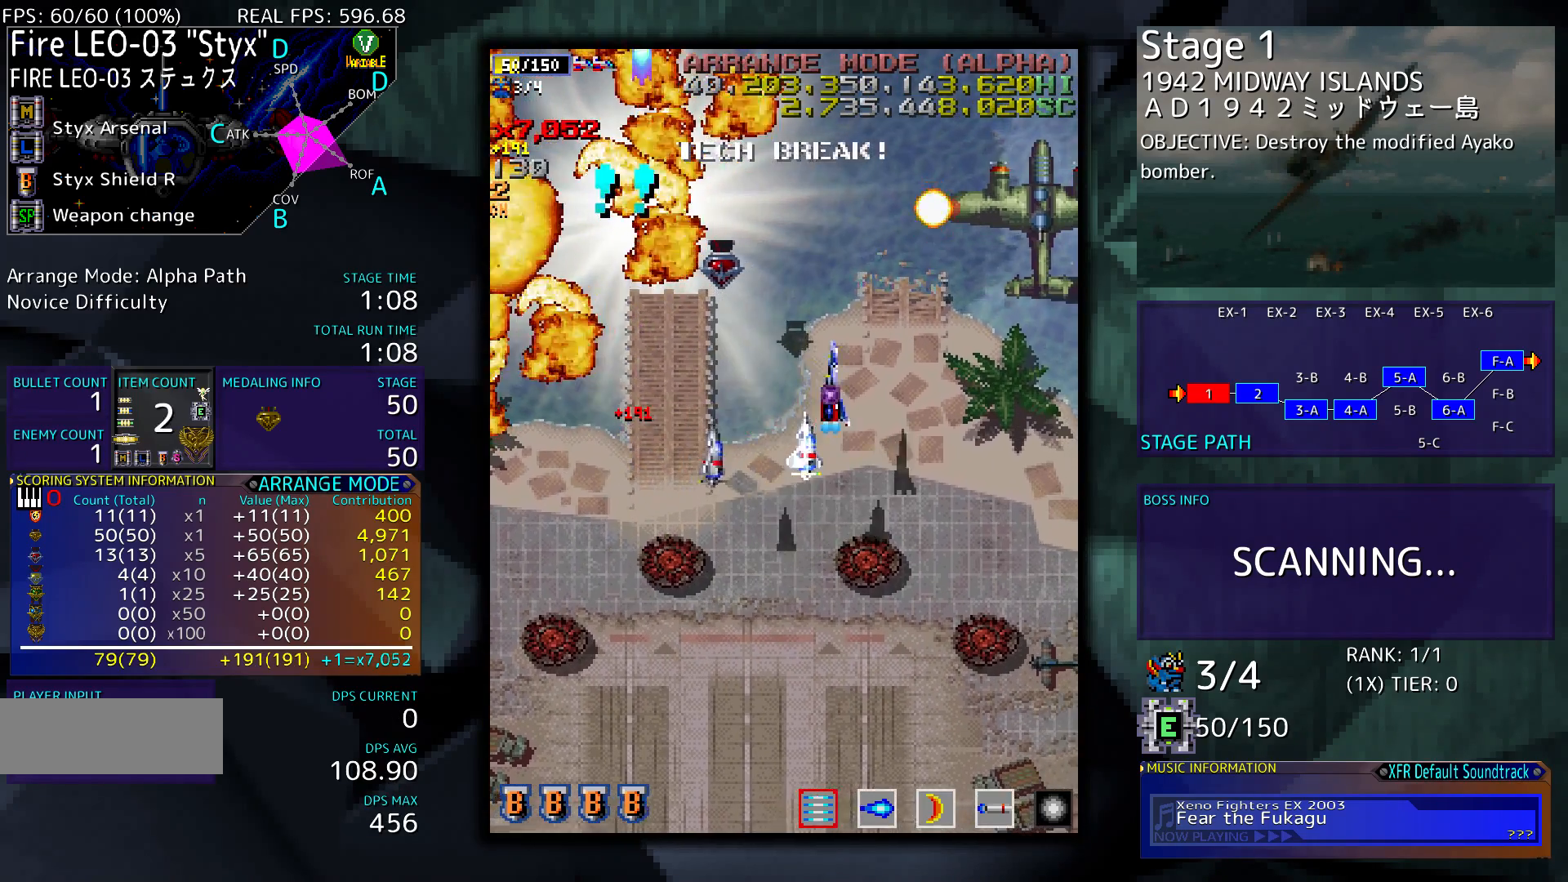
{"buttons": ["DPAD_DOWN", "DPAD_RIGHT"], "events": [[117, "DPAD_DOWN", "down"], [217, "DPAD_RIGHT", "up"], [383, "DPAD_RIGHT", "down"]]}
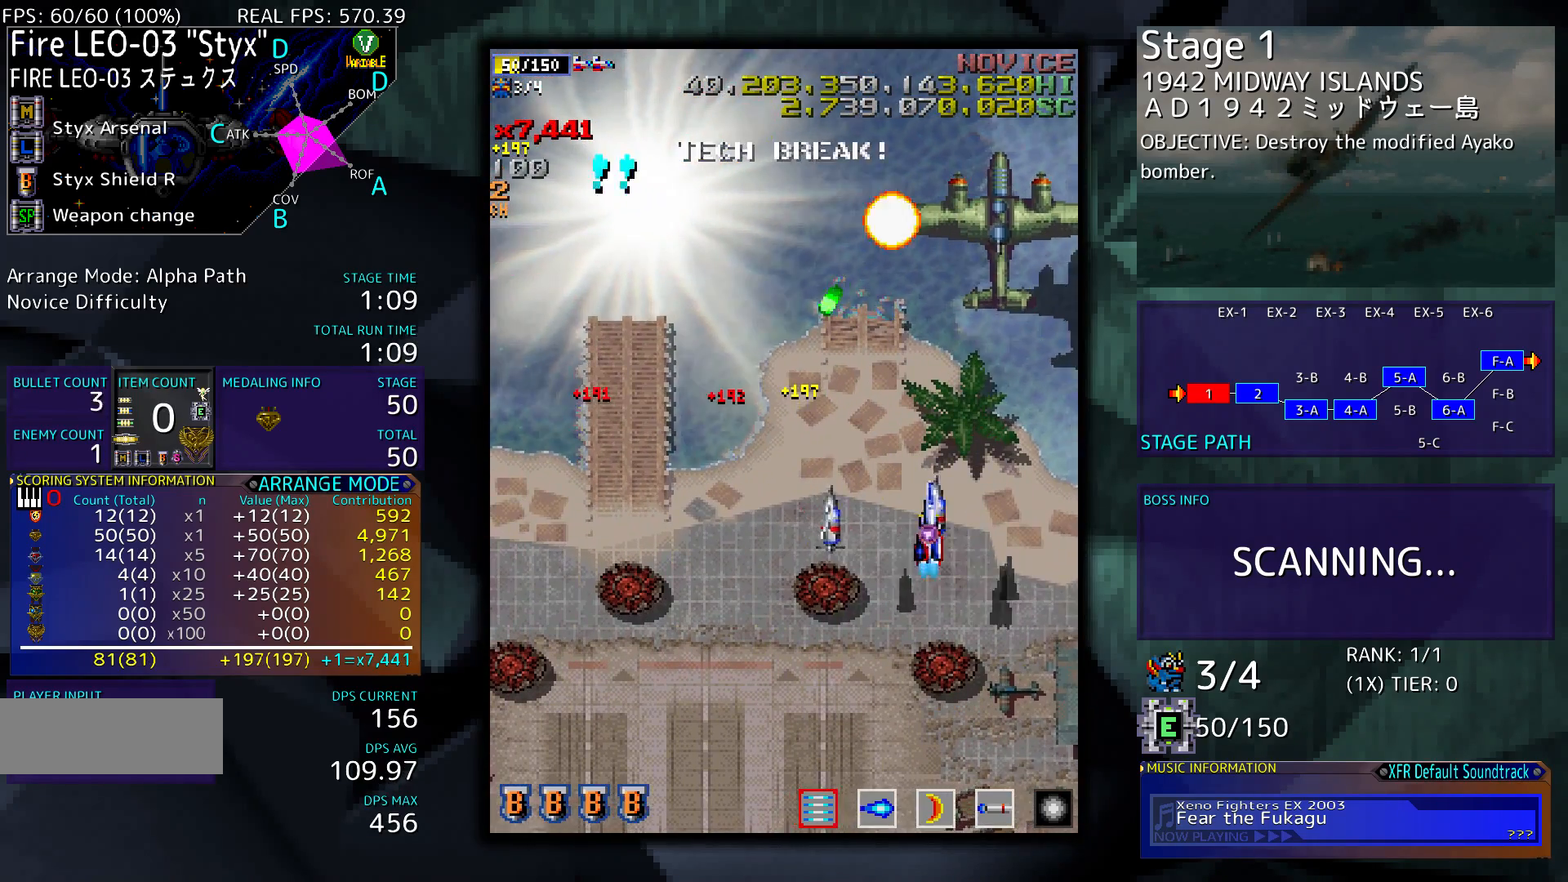
{"buttons": [], "events": [[50, "DPAD_DOWN", "up"], [83, "DPAD_RIGHT", "up"], [317, "DPAD_RIGHT", "down"], [417, "DPAD_RIGHT", "up"]]}
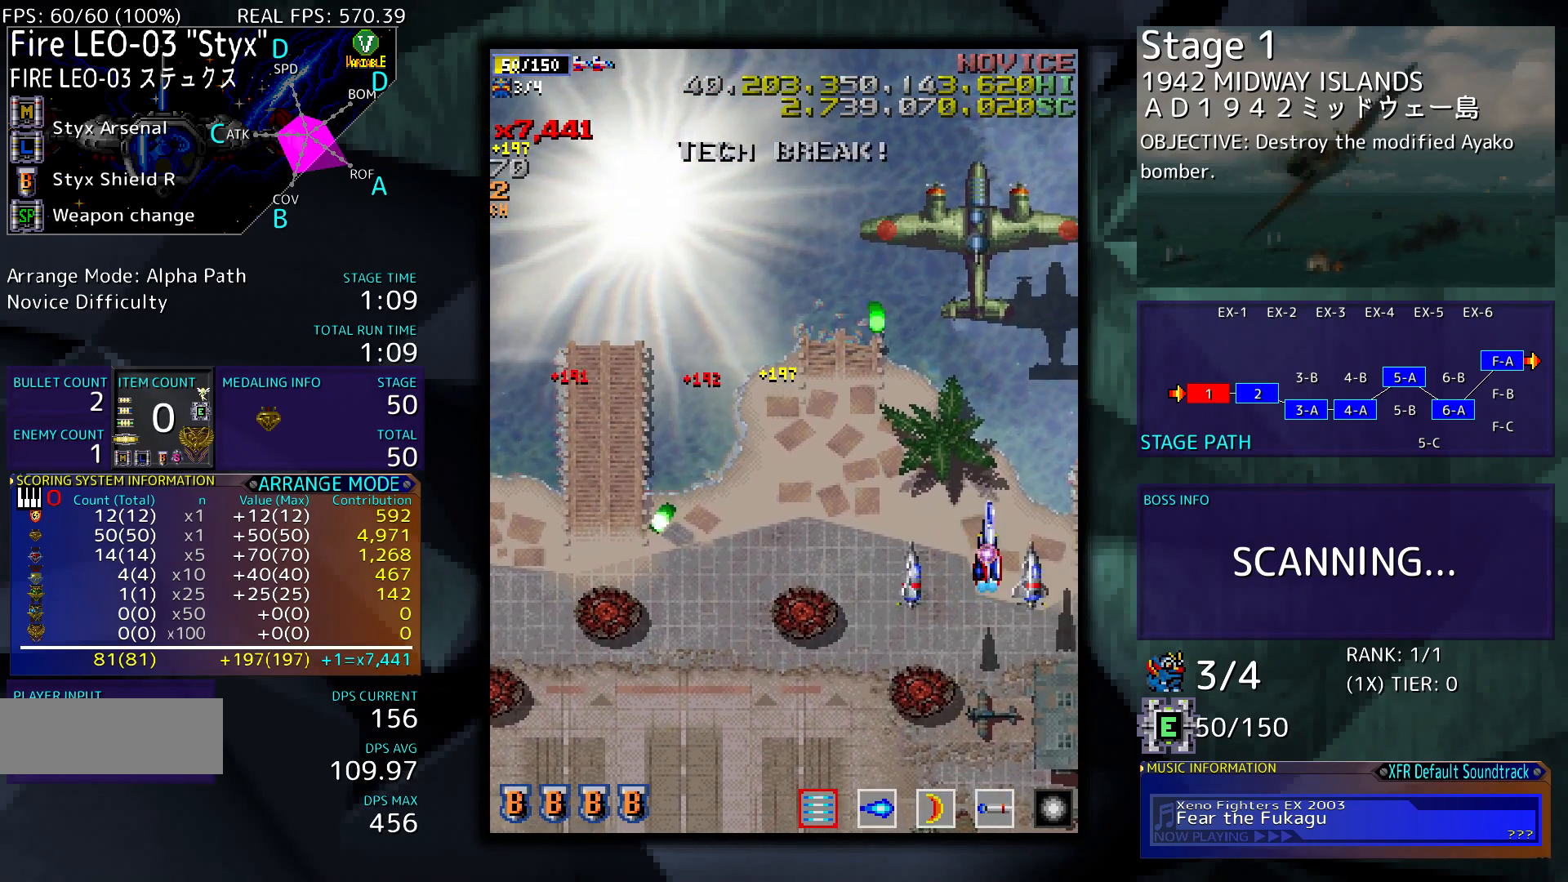
{"buttons": ["DPAD_DOWN", "DPAD_LEFT"], "events": [[117, "DPAD_DOWN", "down"], [150, "DPAD_LEFT", "down"]]}
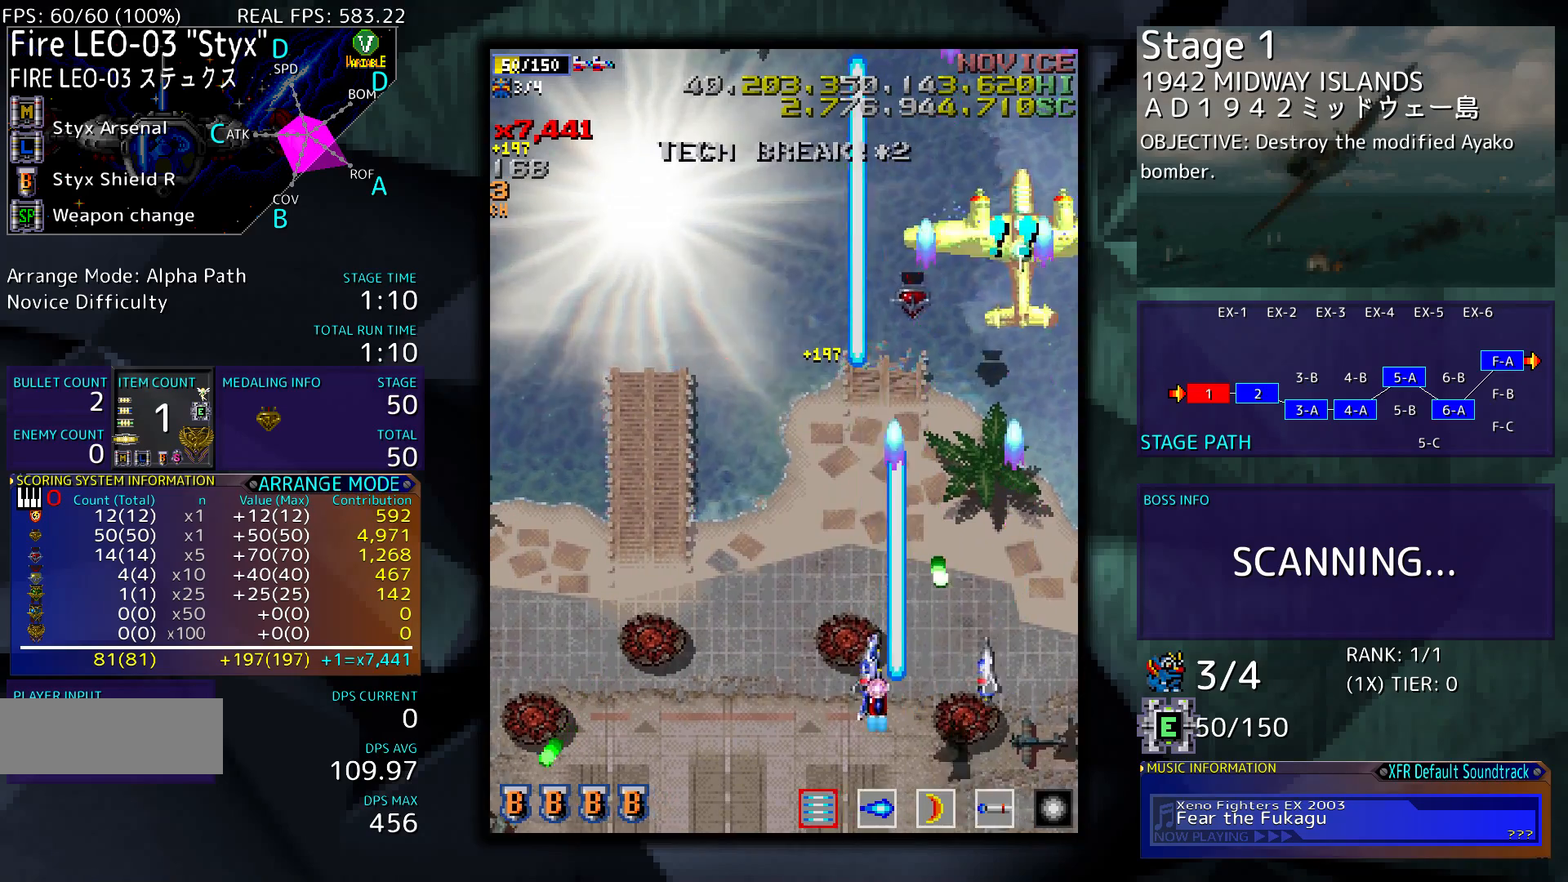
{"buttons": ["DPAD_UP", "DPAD_LEFT"], "events": [[50, "DPAD_DOWN", "up"], [150, "DPAD_UP", "down"]]}
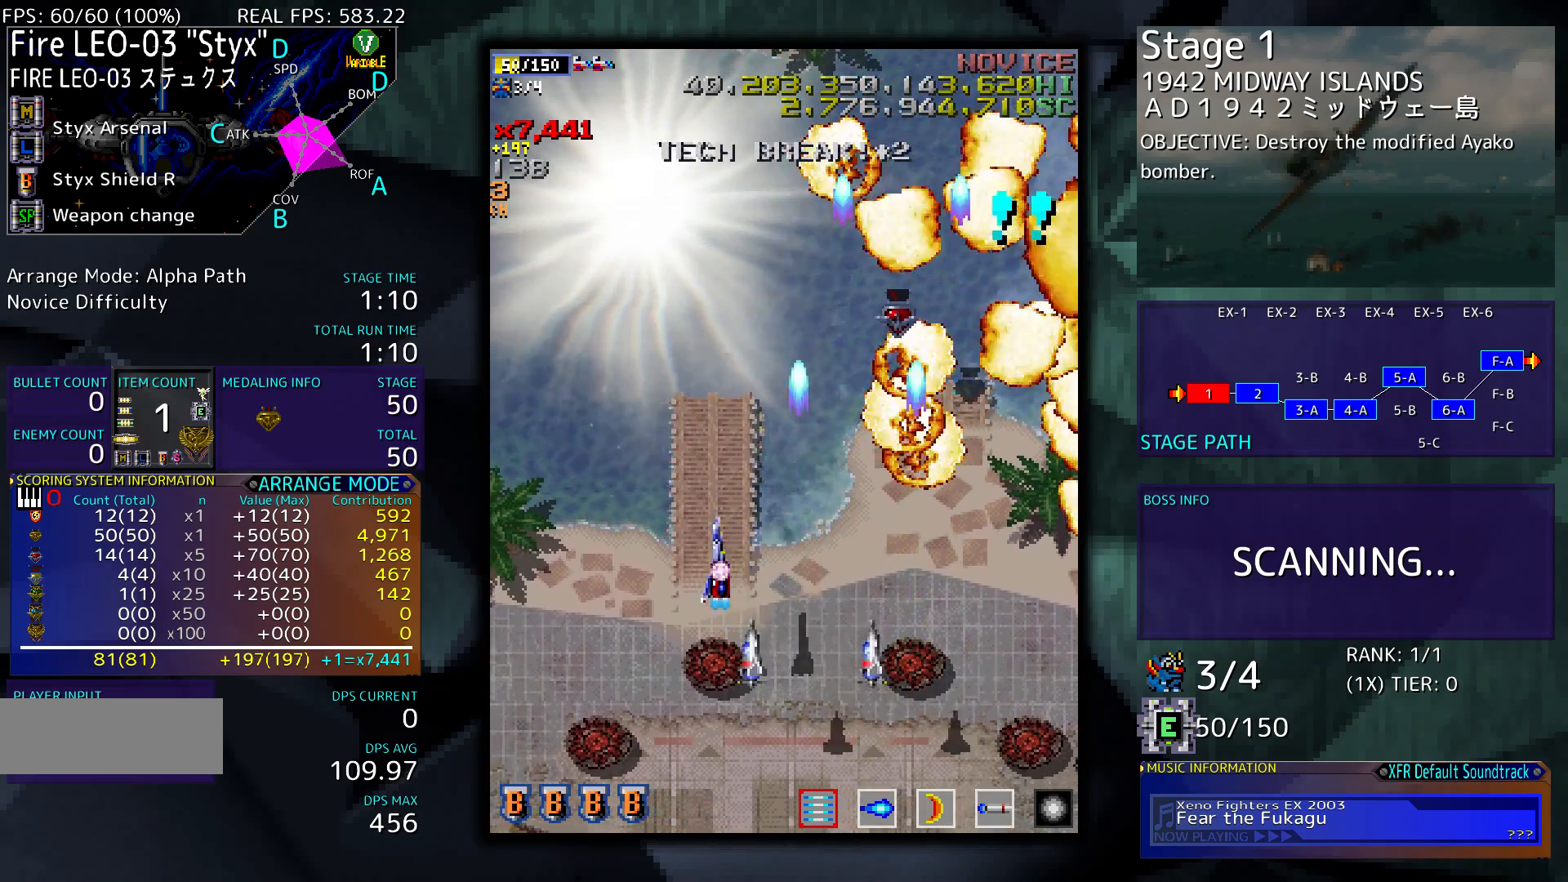
{"buttons": [], "events": [[417, "DPAD_LEFT", "up"], [450, "DPAD_UP", "up"]]}
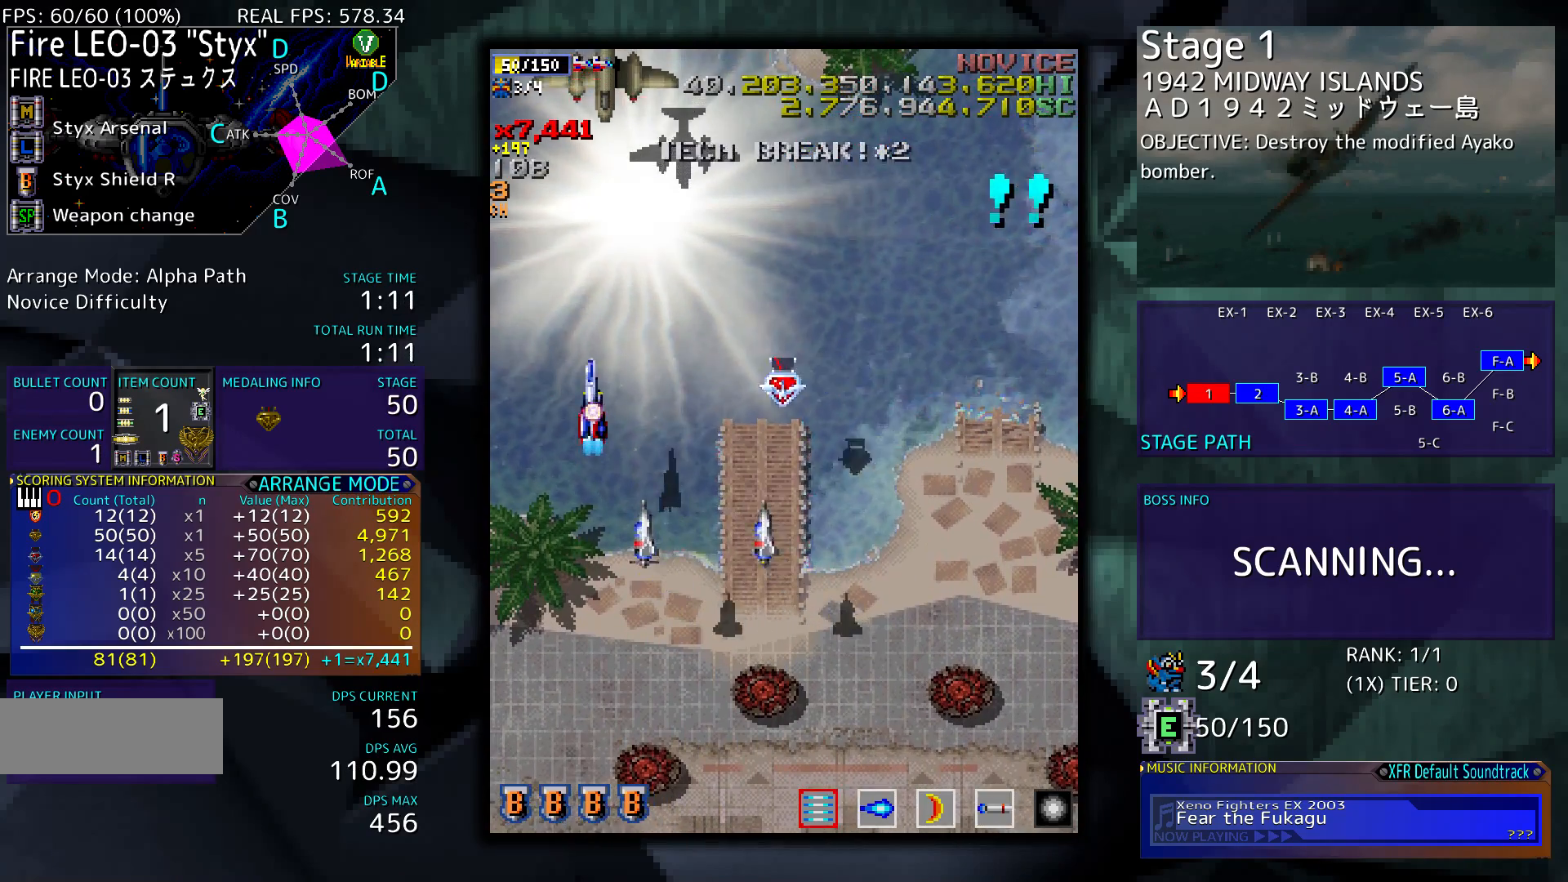
{"buttons": ["DPAD_UP"], "events": [[150, "DPAD_UP", "down"], [217, "DPAD_UP", "up"], [483, "DPAD_UP", "down"]]}
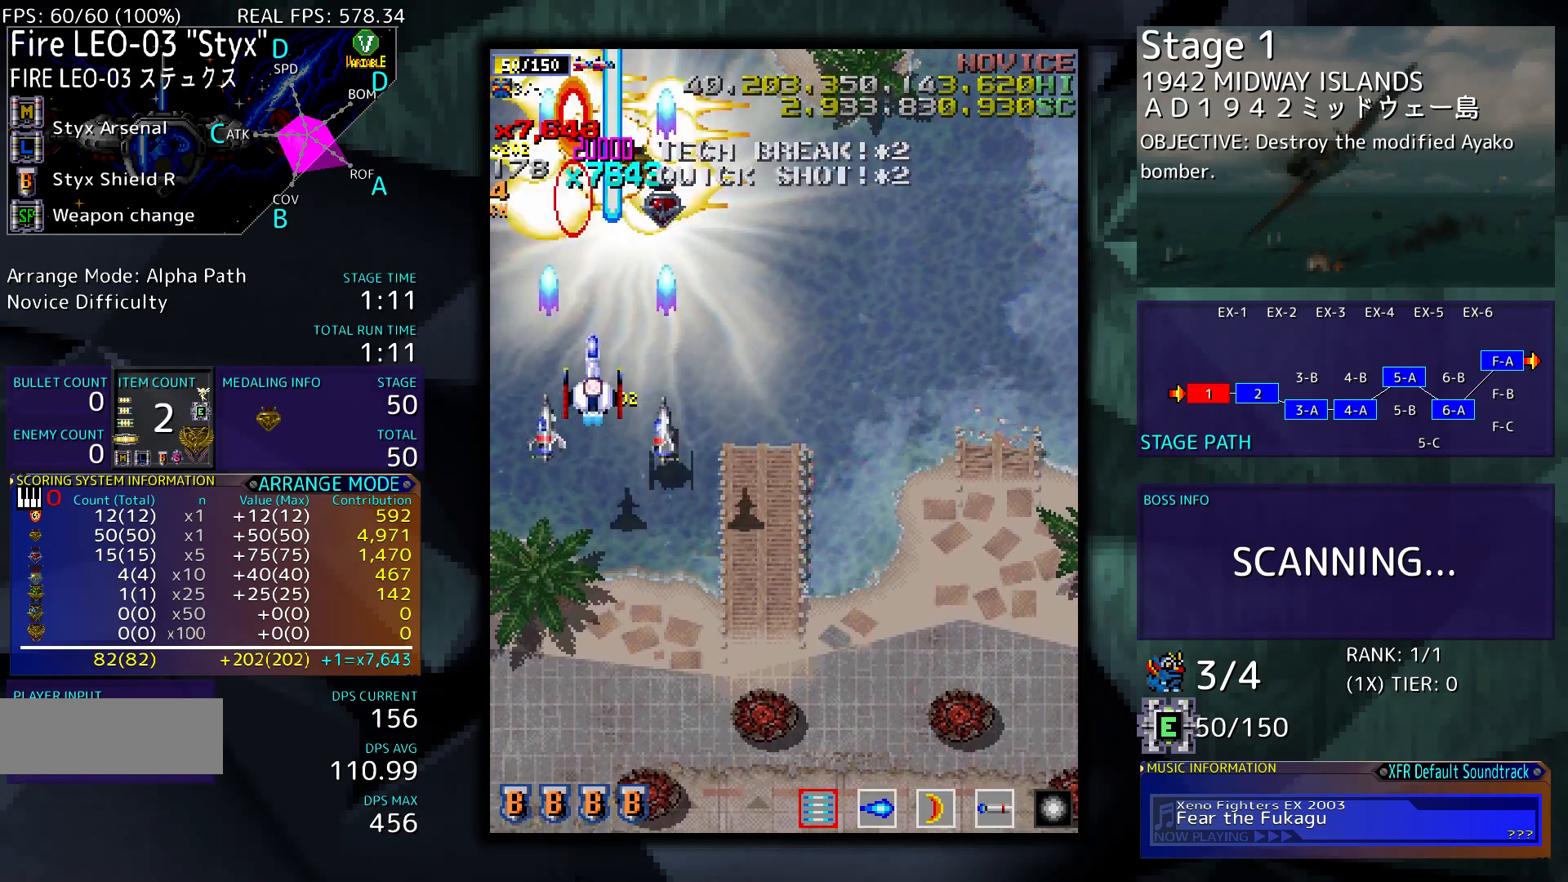
{"buttons": ["DPAD_RIGHT"], "events": [[150, "DPAD_RIGHT", "down"], [283, "DPAD_UP", "up"]]}
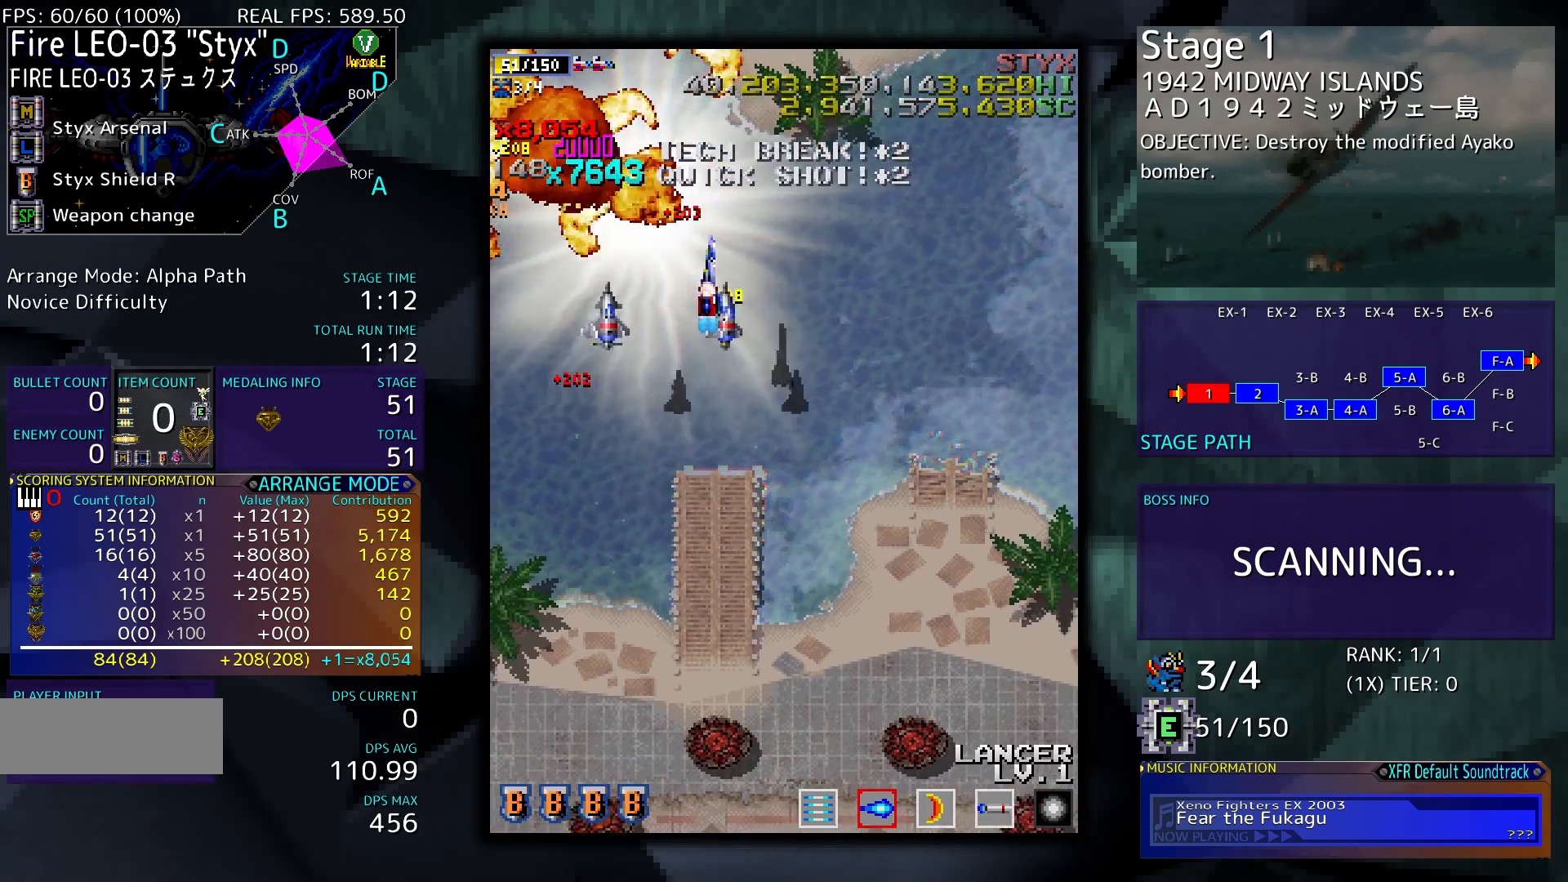
{"buttons": ["DPAD_DOWN", "DPAD_RIGHT"], "events": [[117, "DPAD_DOWN", "down"]]}
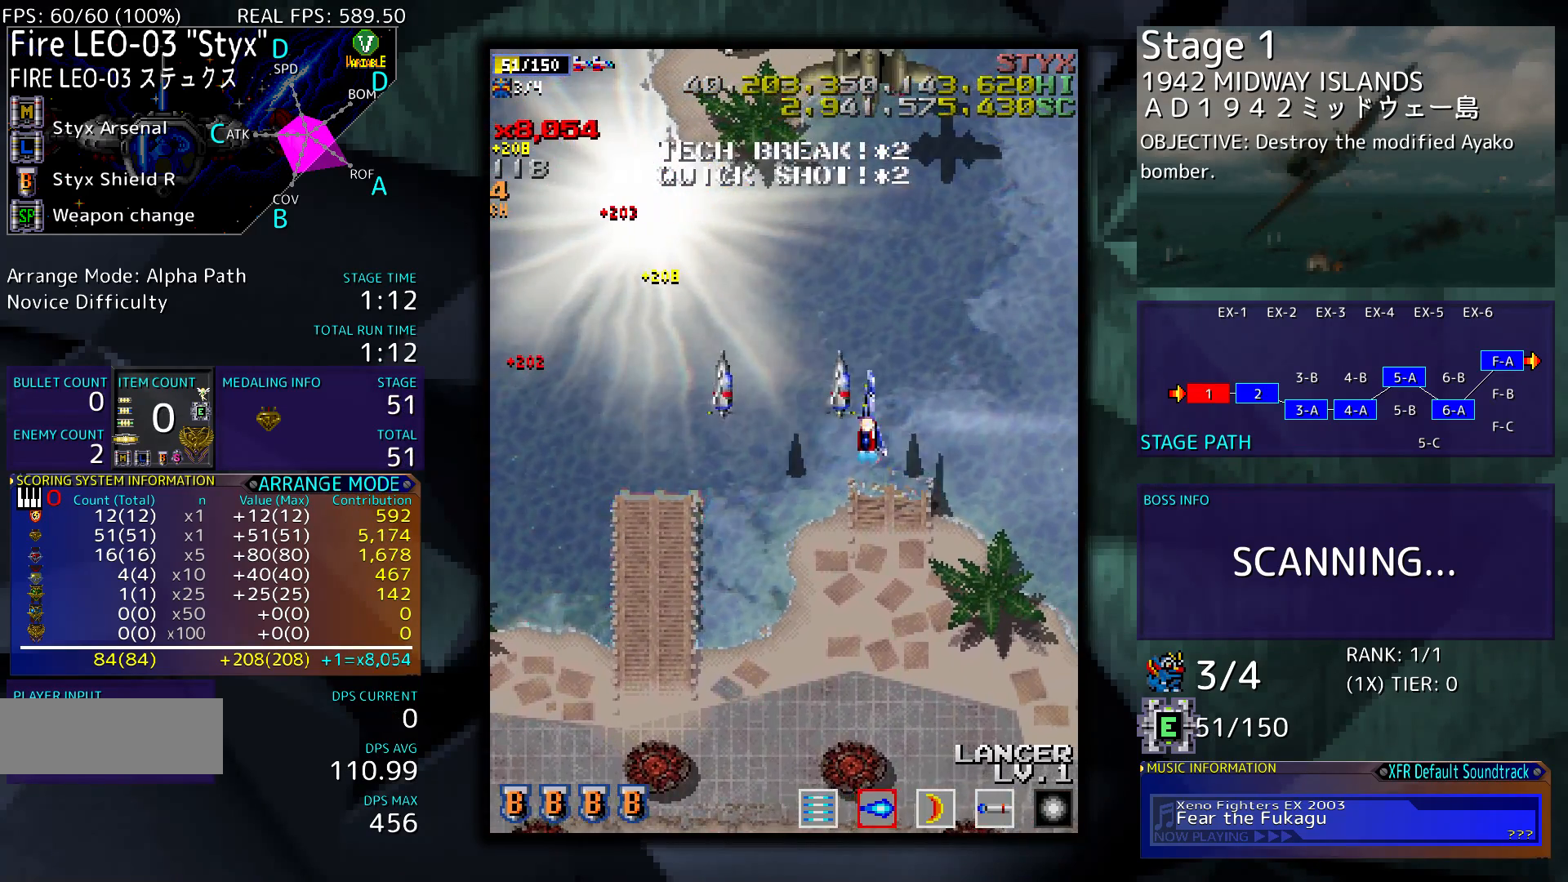
{"buttons": [], "events": [[83, "DPAD_DOWN", "up"], [83, "DPAD_RIGHT", "up"], [217, "DPAD_LEFT", "down"], [350, "DPAD_LEFT", "up"]]}
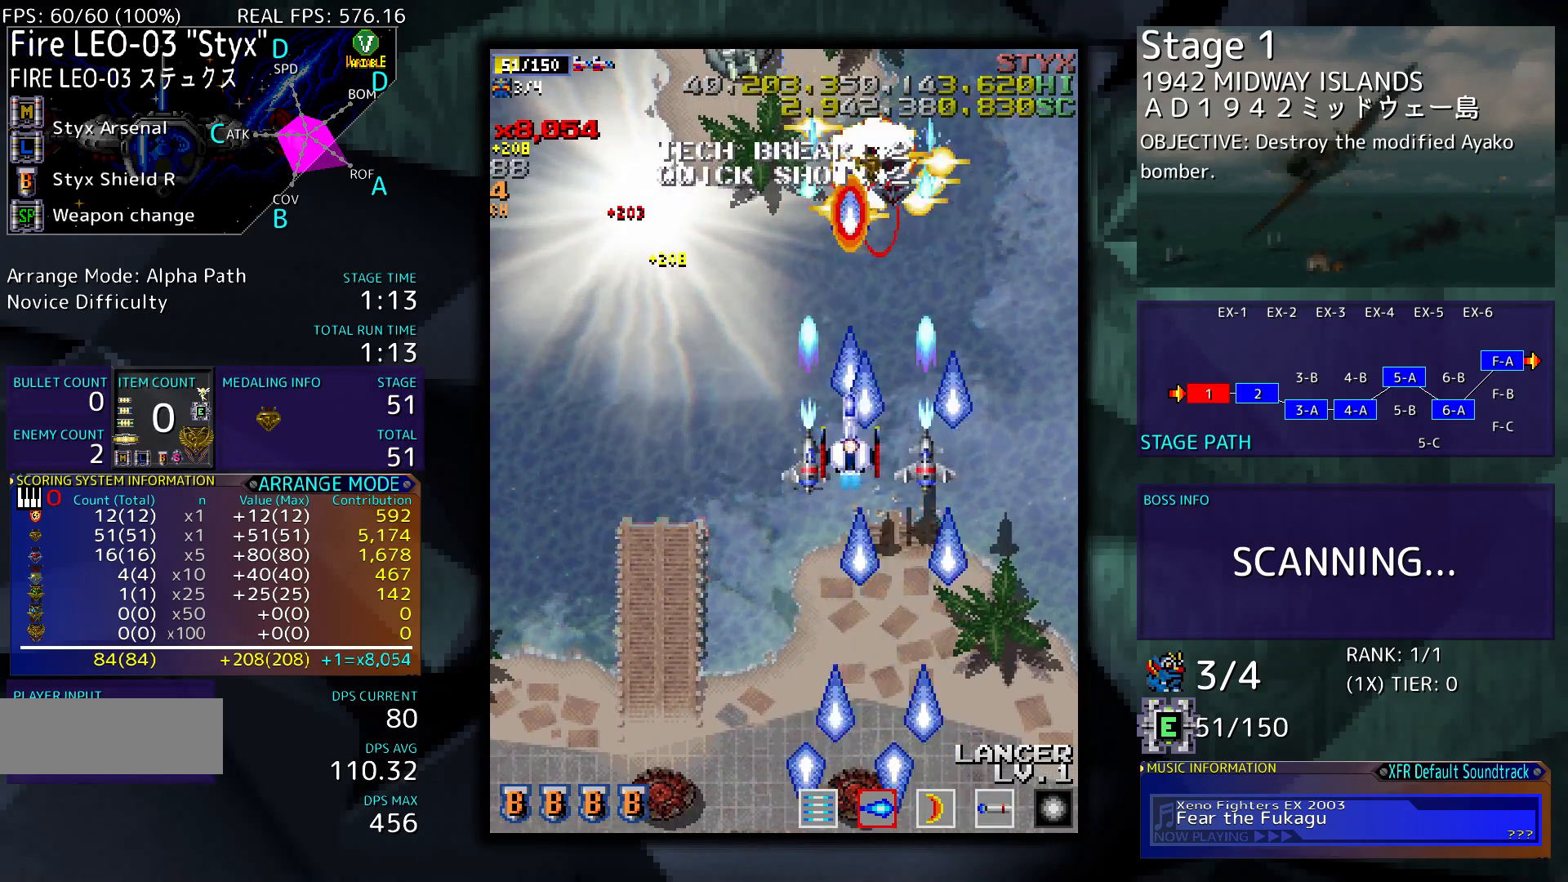
{"buttons": [], "events": [[117, "DPAD_LEFT", "down"], [483, "DPAD_LEFT", "up"]]}
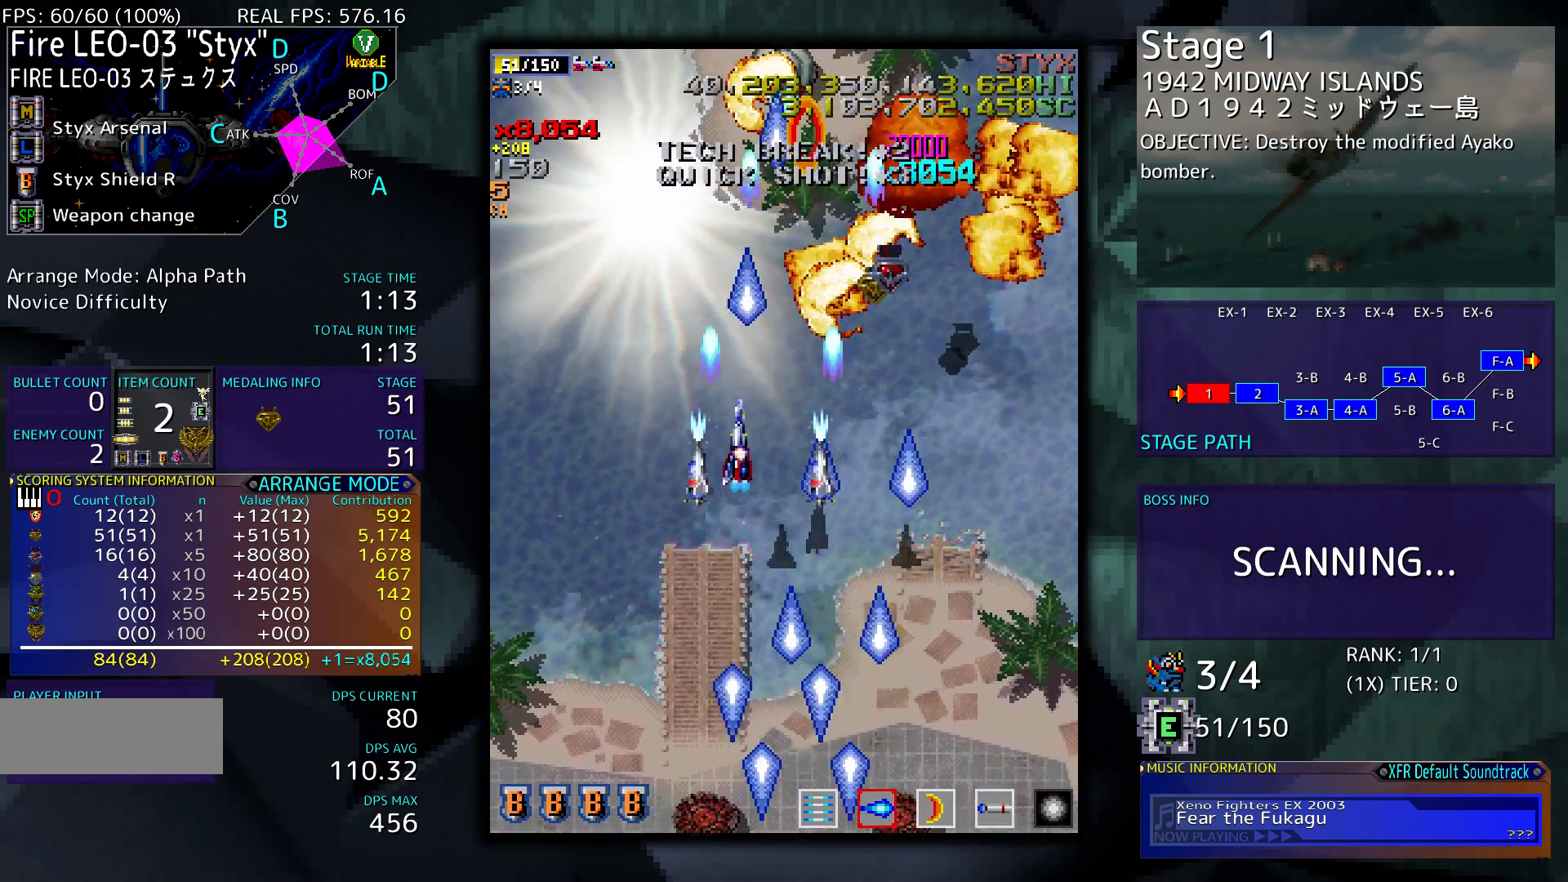
{"buttons": ["DPAD_DOWN"], "events": [[17, "DPAD_DOWN", "down"], [17, "DPAD_RIGHT", "down"], [117, "DPAD_RIGHT", "up"], [283, "DPAD_DOWN", "up"], [483, "DPAD_DOWN", "down"]]}
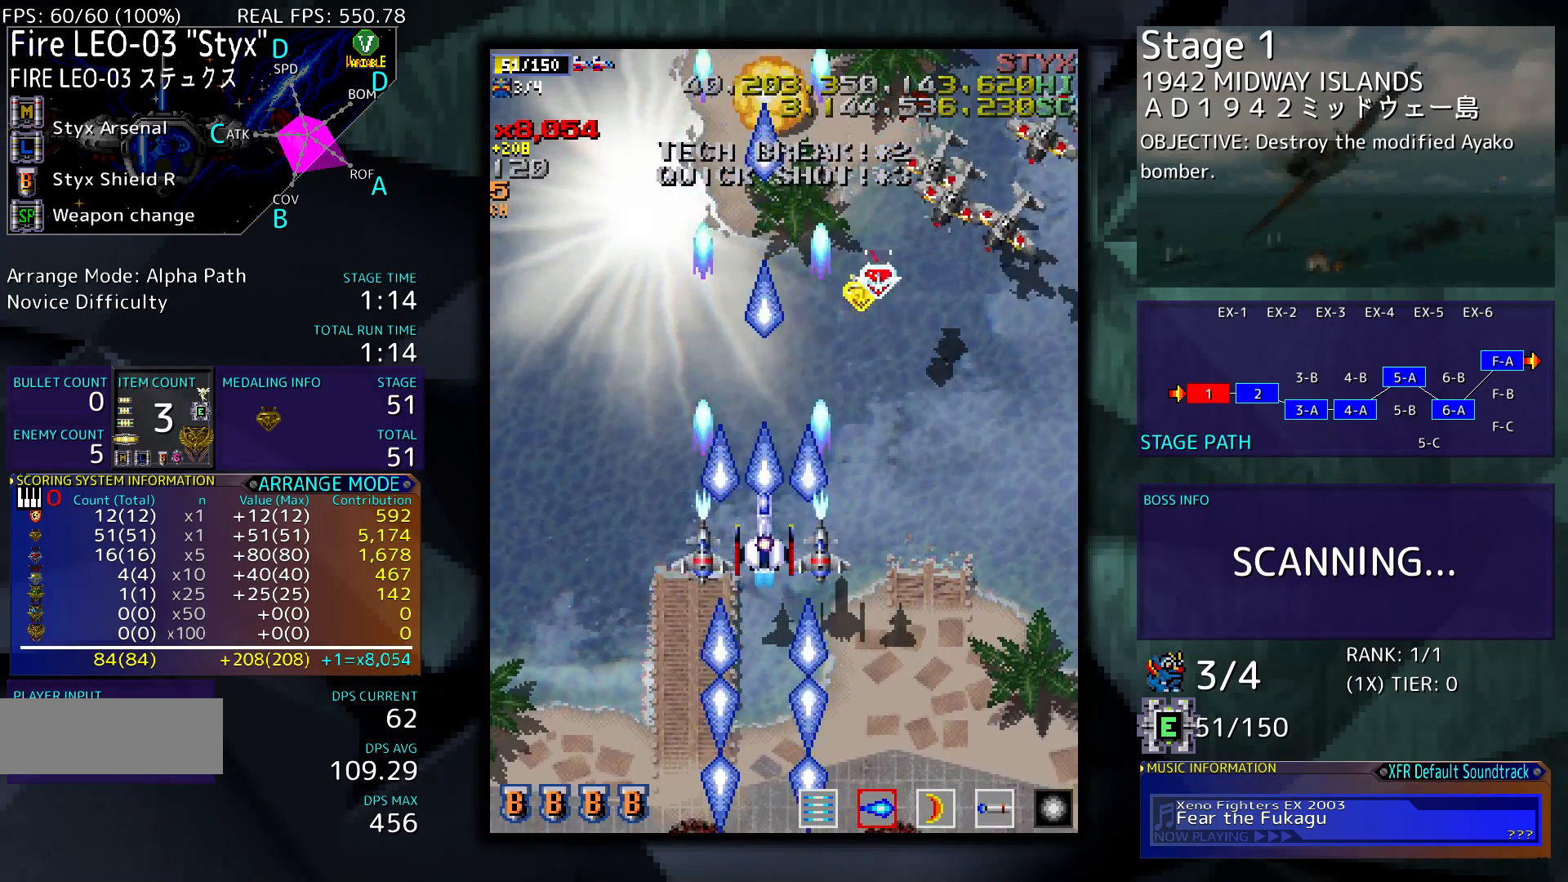
{"buttons": ["DPAD_RIGHT"], "events": [[17, "DPAD_RIGHT", "down"], [117, "DPAD_DOWN", "up"]]}
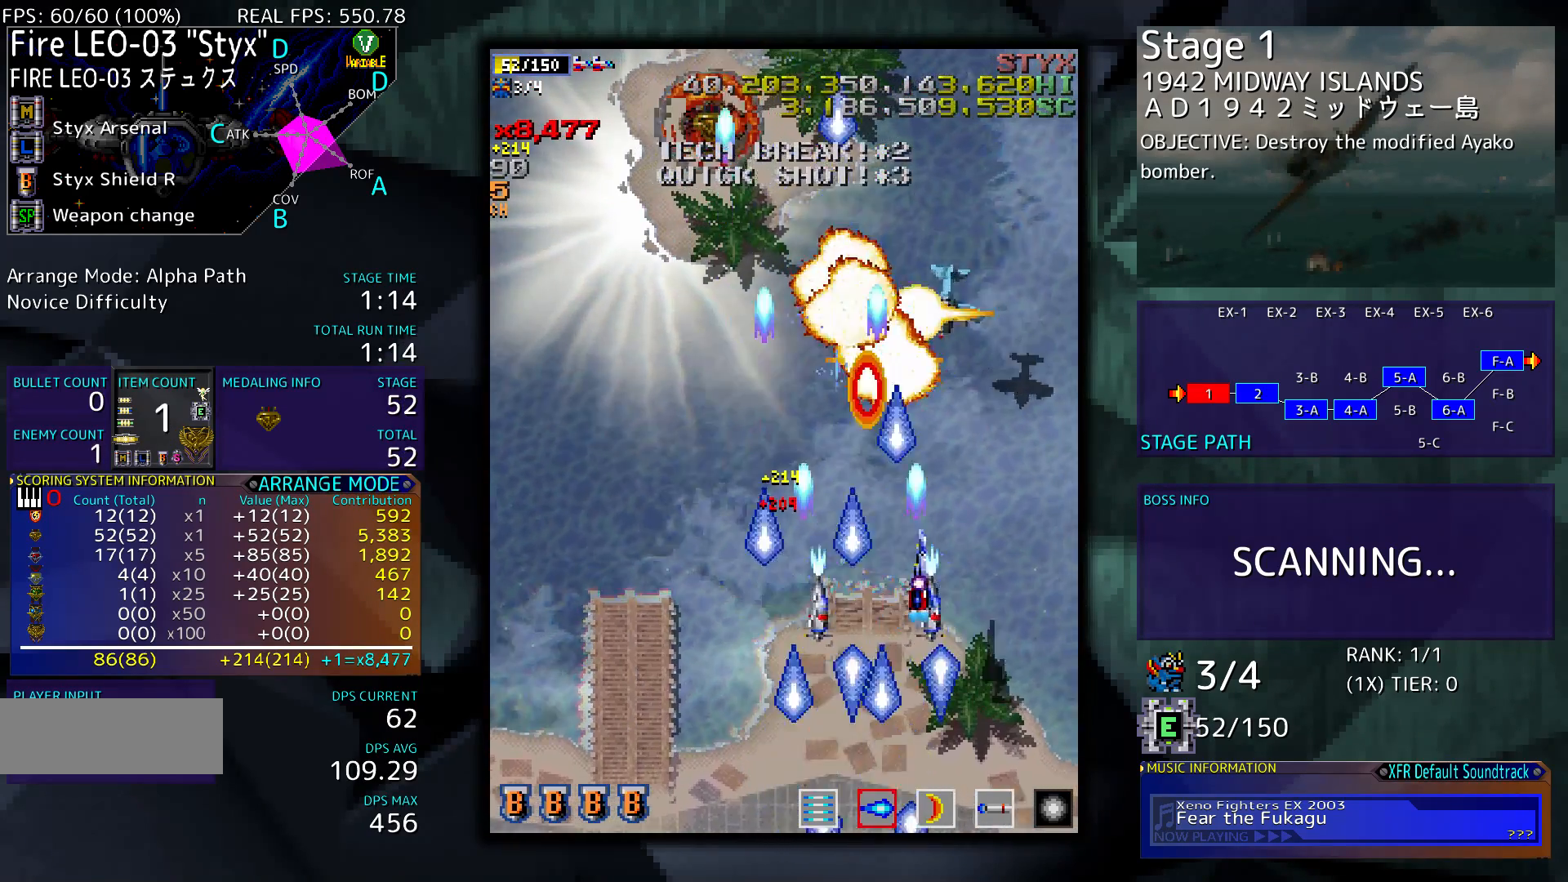
{"buttons": ["DPAD_UP"], "events": [[50, "DPAD_RIGHT", "up"], [83, "DPAD_LEFT", "down"], [83, "DPAD_UP", "down"], [117, "DPAD_UP", "up"], [217, "DPAD_UP", "down"], [450, "DPAD_LEFT", "up"]]}